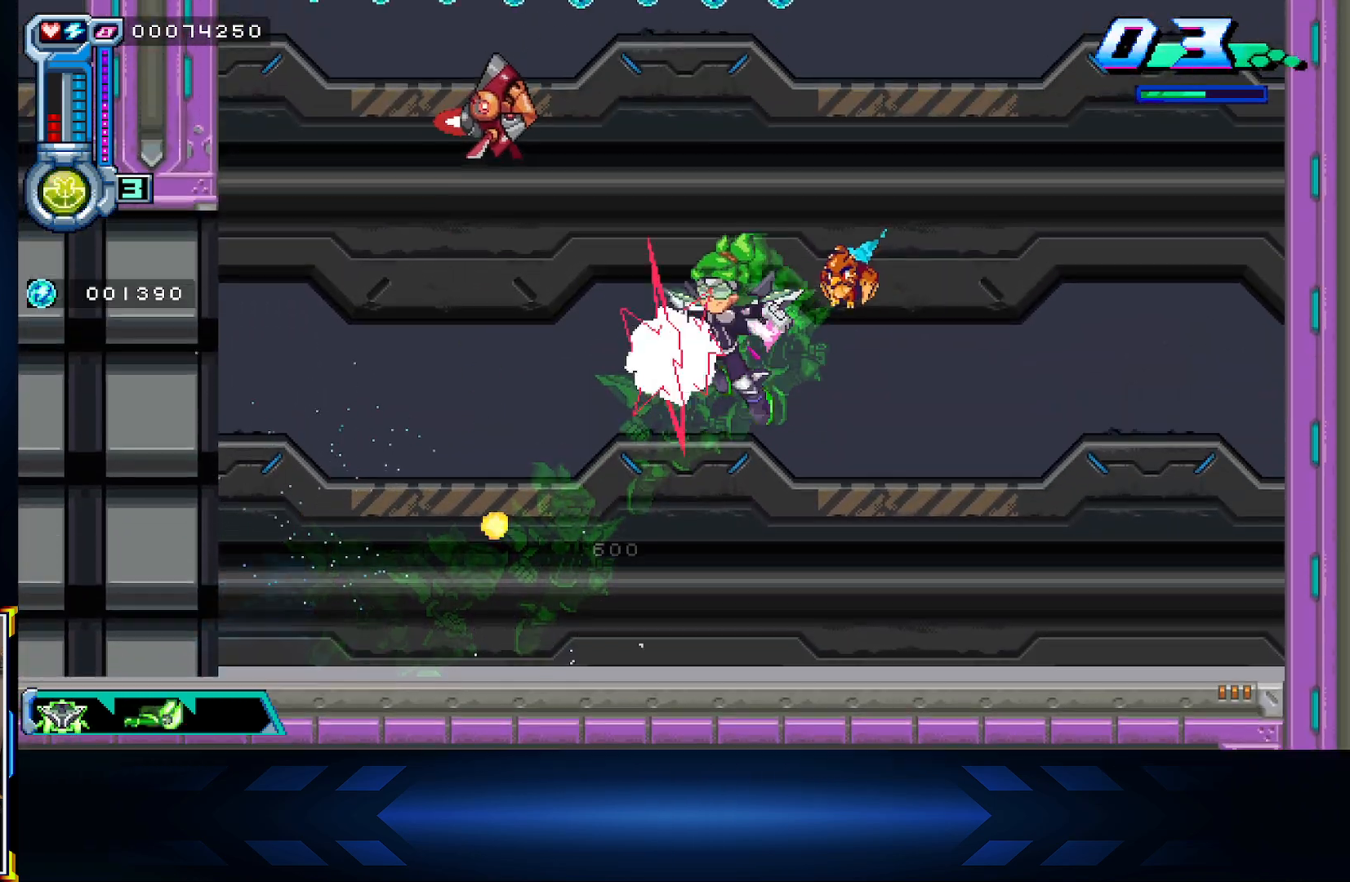
Gameplay with a controller (Xbox layout); each line is a JSON object with the inputs held at the frame after it. "events" lists button and stick changes between this image and that frame as [ms after this image, input, new state], when the widget could be followed in between.
{"buttons": ["A", "DPAD_RIGHT"], "left_stick": "center", "right_stick": "center", "events": [[133, "DPAD_LEFT", "up"], [217, "DPAD_RIGHT", "down"], [217, "X", "up"], [233, "DPAD_UP", "up"], [483, "A", "down"]]}
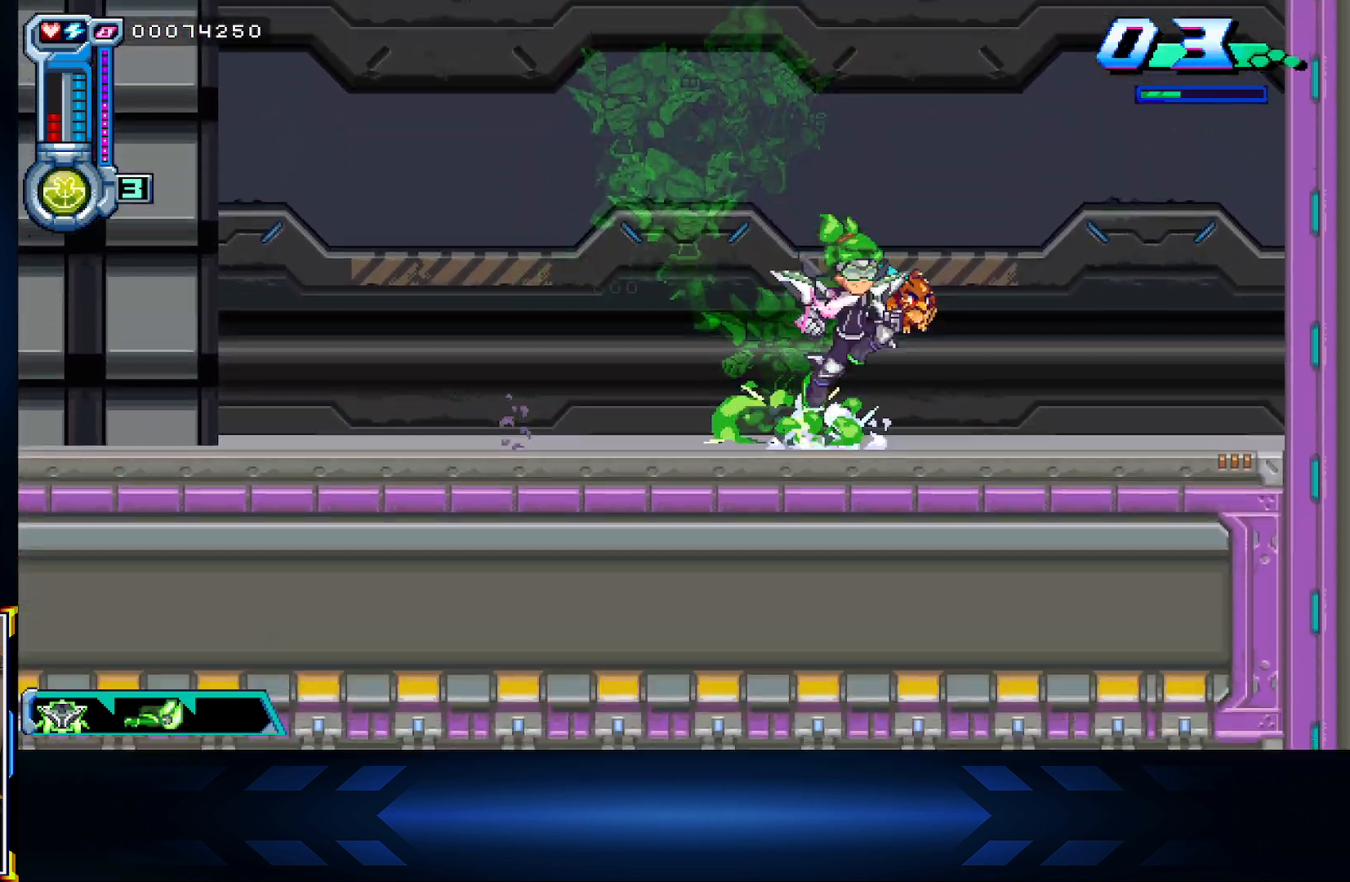
{"buttons": ["A", "DPAD_UP", "DPAD_RIGHT"], "left_stick": "center", "right_stick": "center", "events": [[233, "DPAD_UP", "down"], [283, "A", "up"], [383, "A", "down"]]}
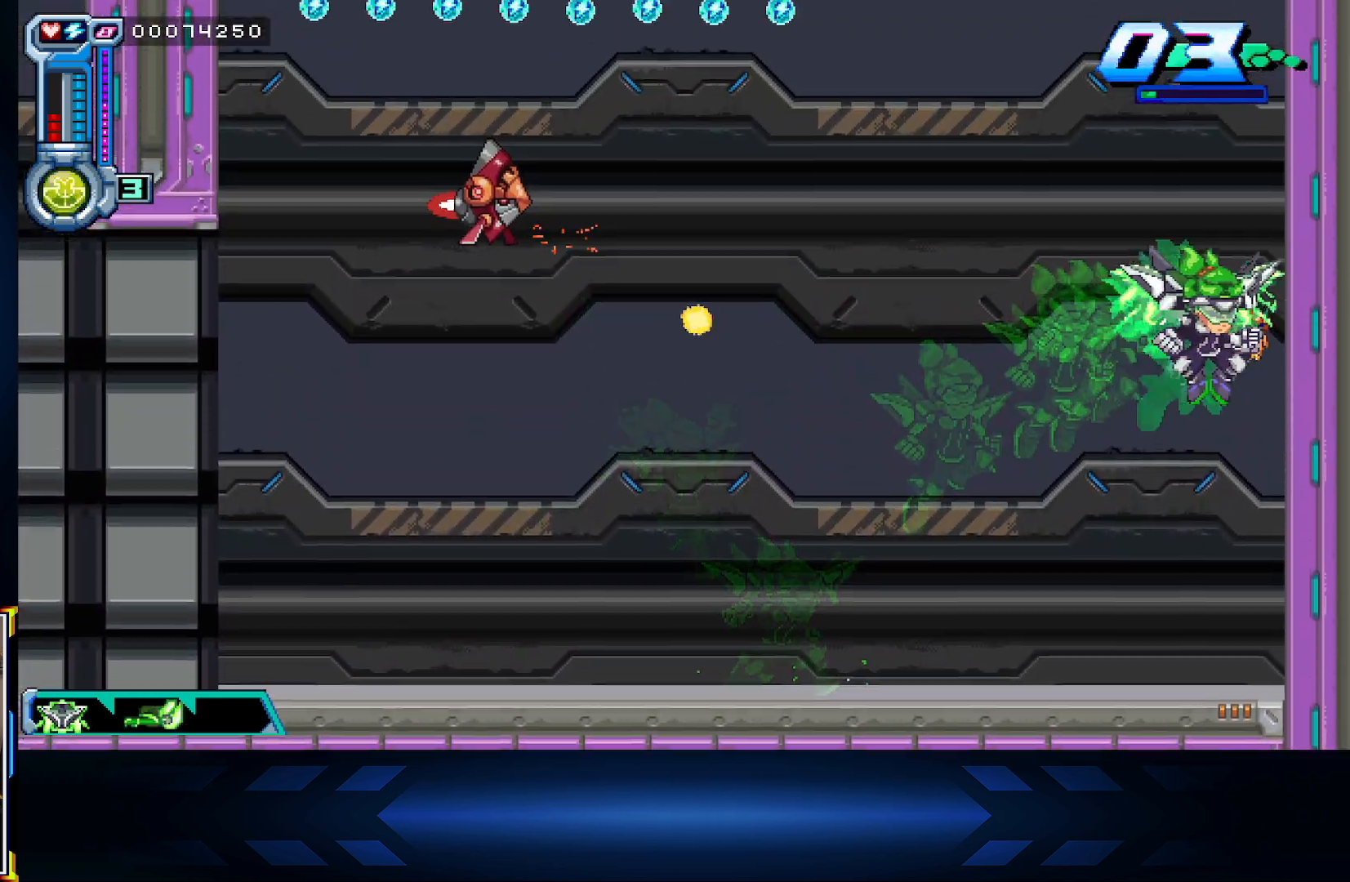
{"buttons": ["A"], "left_stick": "center", "right_stick": "center", "events": [[83, "A", "up"], [100, "L1", "down"], [317, "DPAD_RIGHT", "up"], [333, "L1", "up"], [350, "DPAD_UP", "up"], [367, "A", "down"], [367, "DPAD_LEFT", "down"], [483, "DPAD_LEFT", "up"]]}
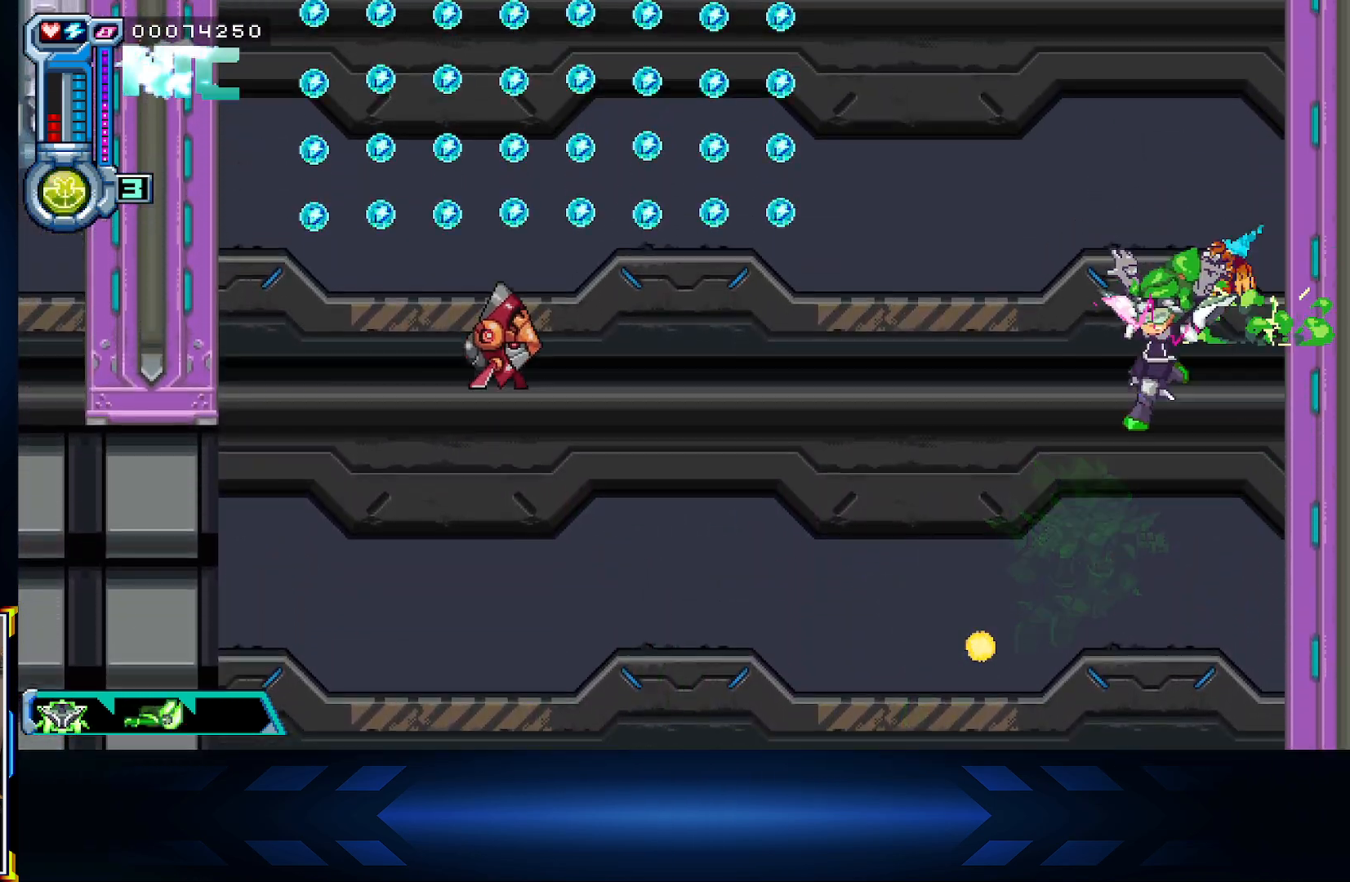
{"buttons": ["A", "DPAD_RIGHT"], "left_stick": "center", "right_stick": "center", "events": [[33, "DPAD_RIGHT", "down"], [83, "A", "up"], [133, "L1", "down"], [283, "A", "down"], [333, "L1", "up"]]}
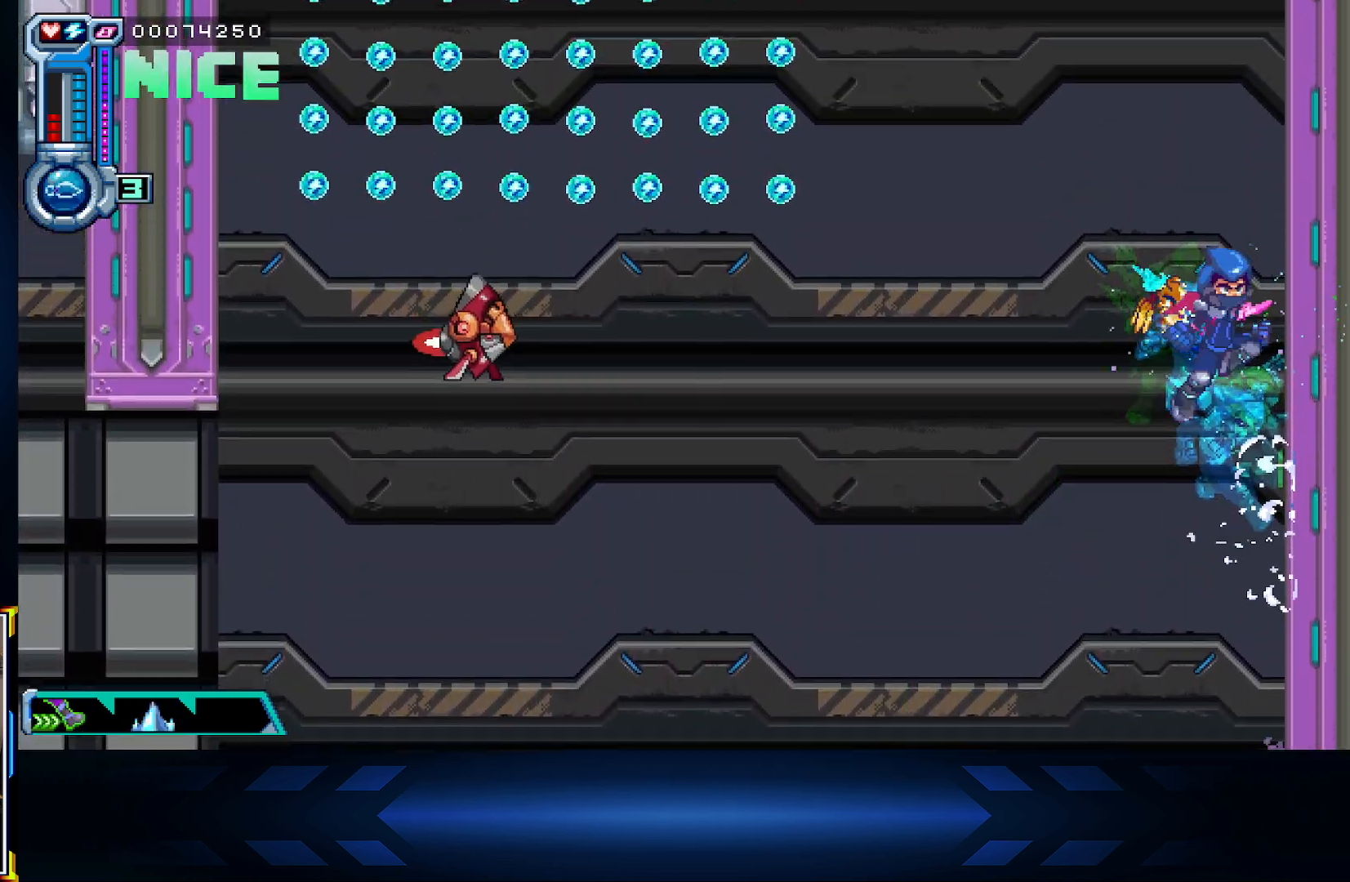
{"buttons": ["A", "DPAD_LEFT"], "left_stick": "center", "right_stick": "center", "events": [[83, "A", "up"], [217, "A", "down"], [233, "DPAD_RIGHT", "up"], [283, "DPAD_LEFT", "down"]]}
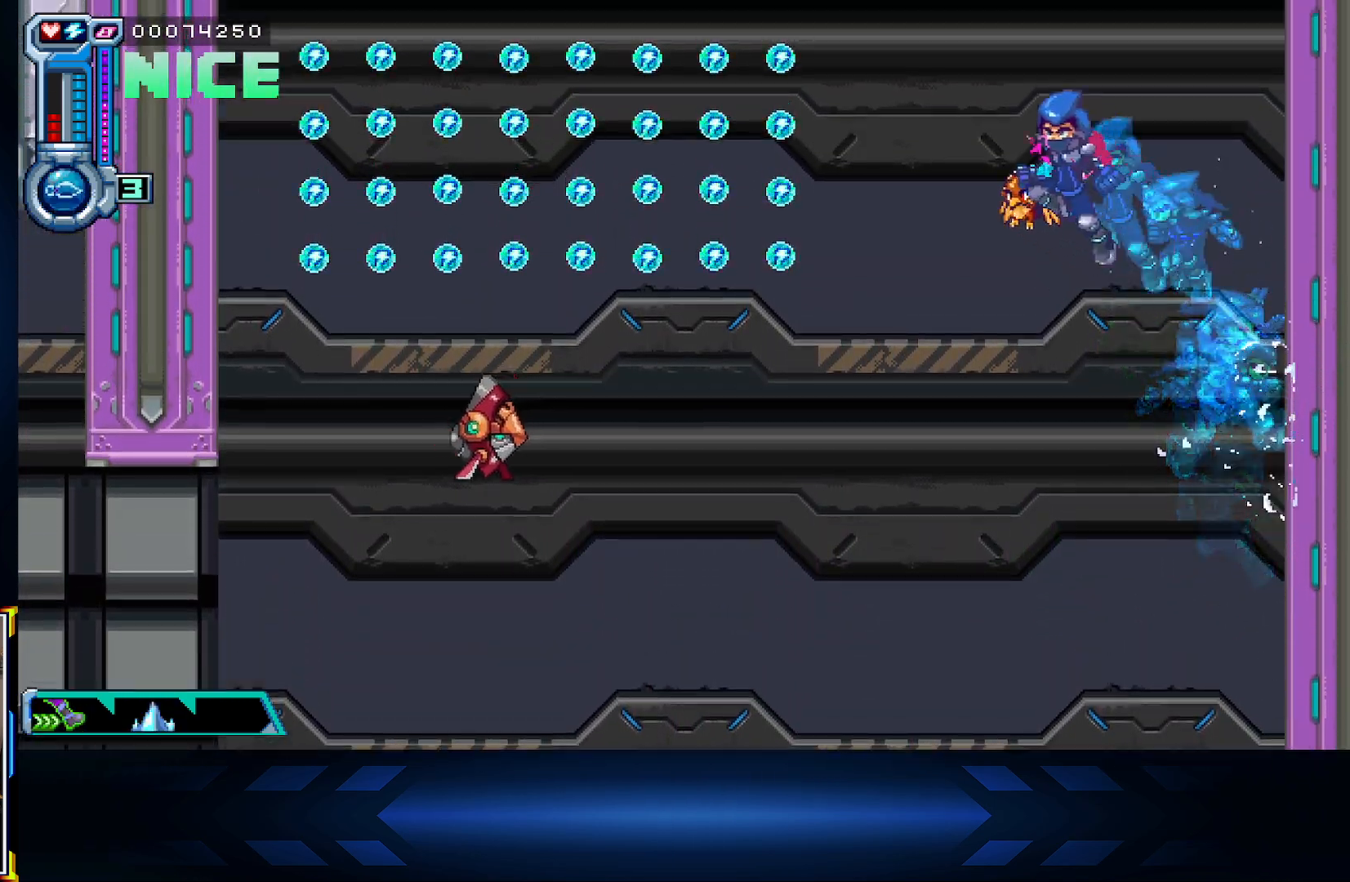
{"buttons": ["X", "DPAD_LEFT"], "left_stick": "center", "right_stick": "center", "events": [[317, "A", "up"], [483, "X", "down"]]}
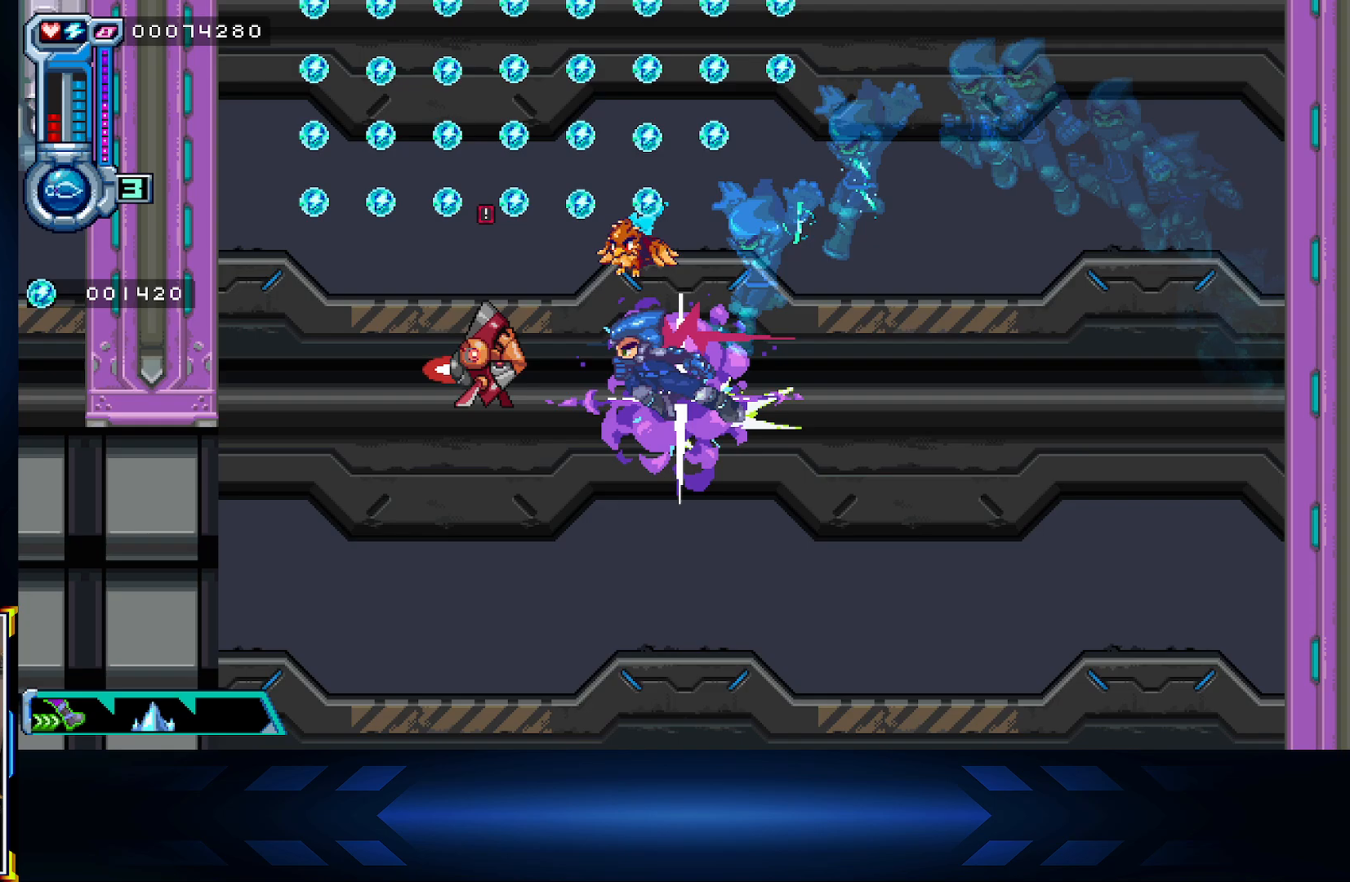
{"buttons": ["DPAD_UP", "DPAD_LEFT"], "left_stick": "center", "right_stick": "center", "events": [[150, "DPAD_UP", "down"], [183, "DPAD_LEFT", "up"], [217, "X", "up"], [450, "DPAD_LEFT", "down"]]}
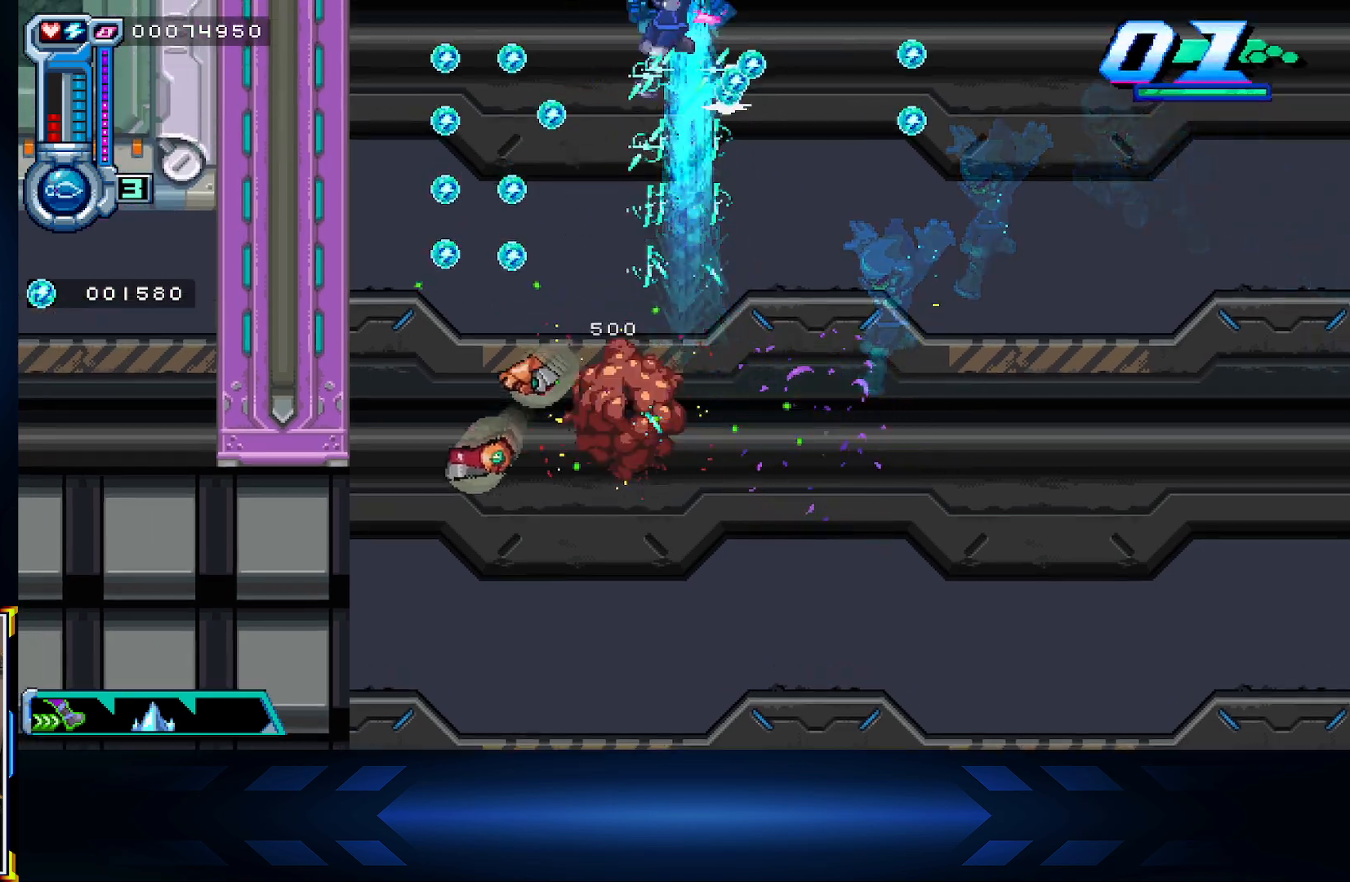
{"buttons": ["DPAD_LEFT"], "left_stick": "center", "right_stick": "center", "events": [[17, "DPAD_UP", "up"], [250, "DPAD_LEFT", "up"], [500, "DPAD_LEFT", "down"]]}
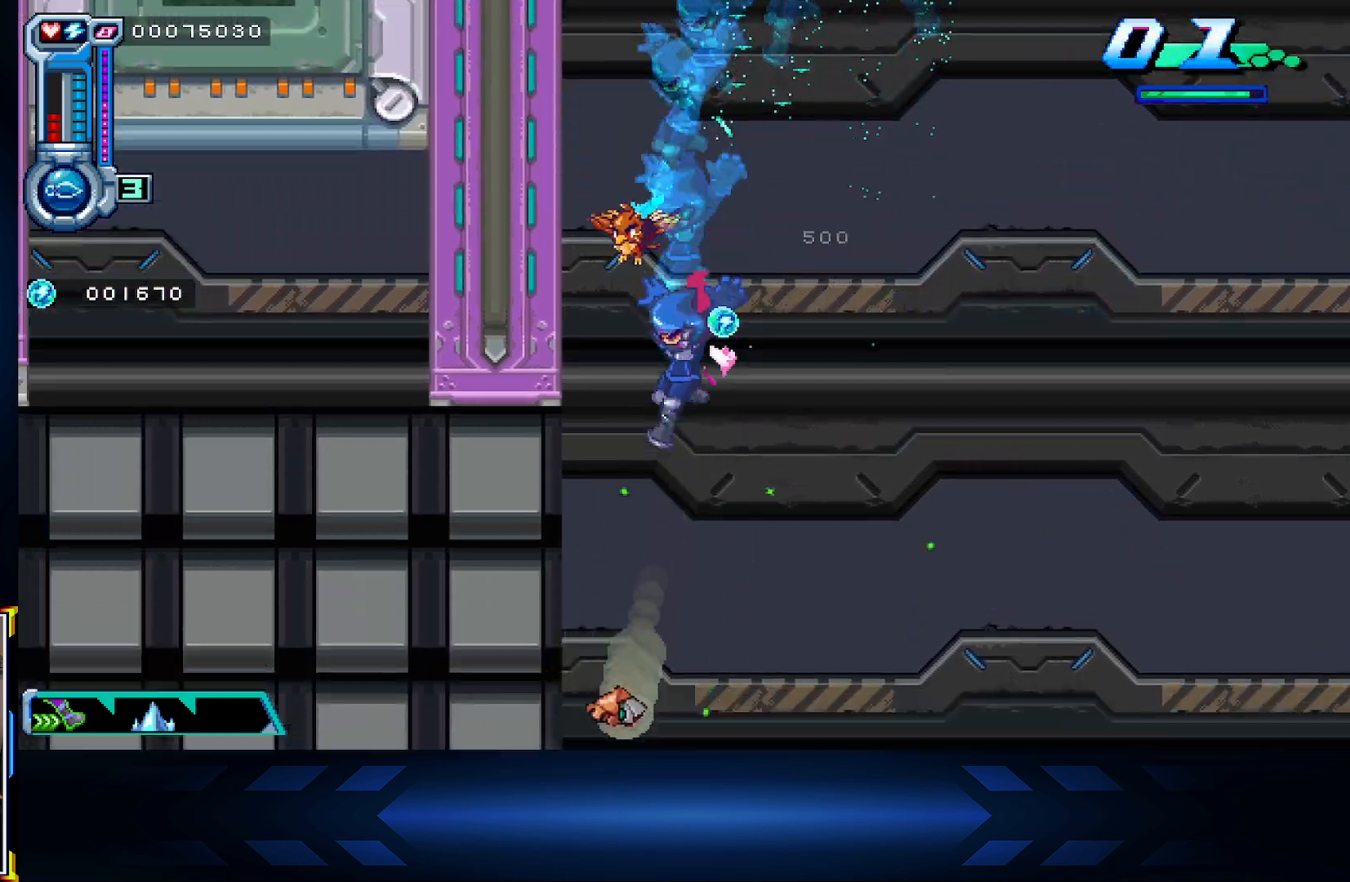
{"buttons": ["A", "DPAD_LEFT"], "left_stick": "center", "right_stick": "center", "events": [[417, "A", "down"]]}
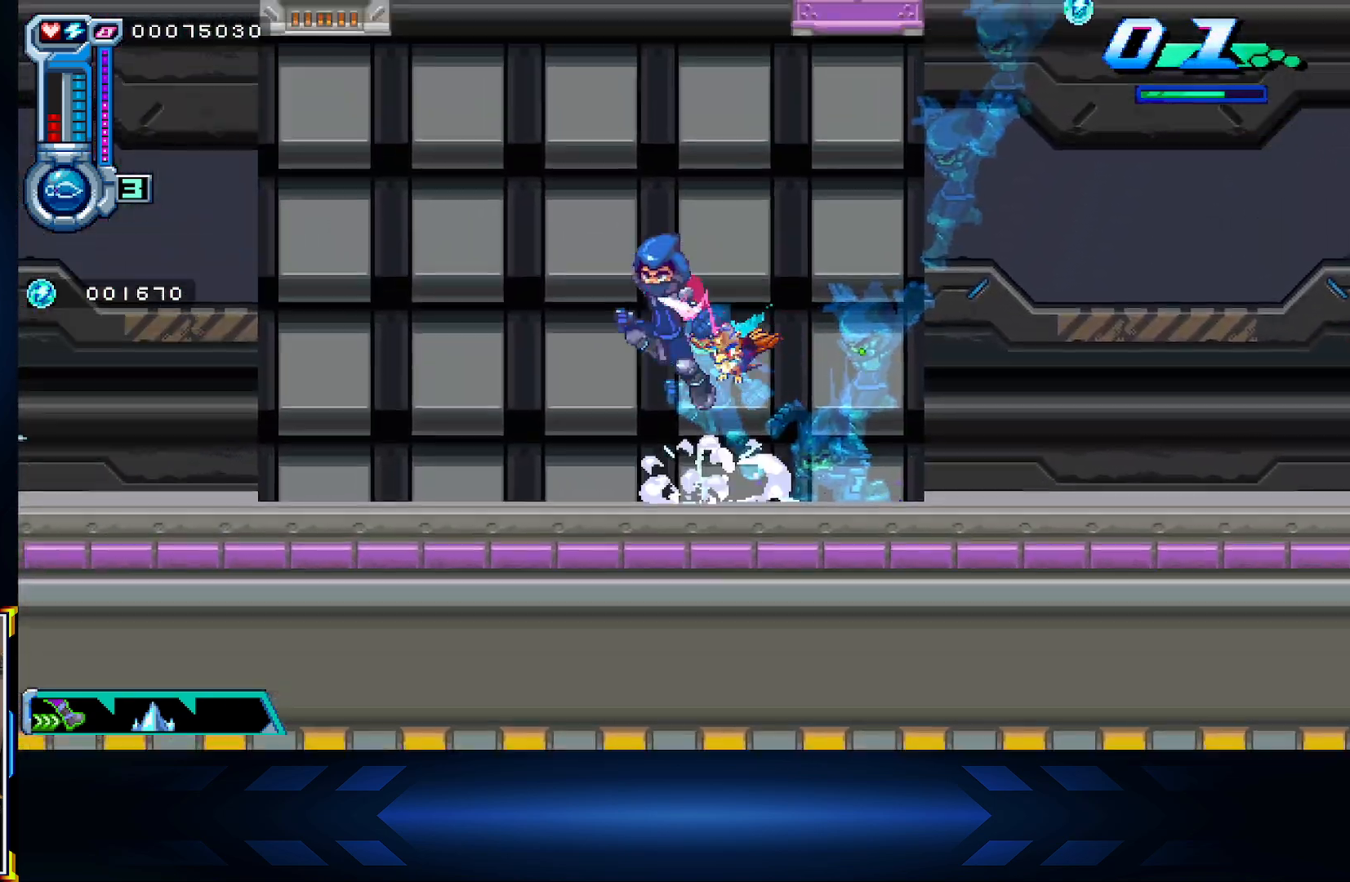
{"buttons": ["X", "DPAD_LEFT"], "left_stick": "center", "right_stick": "center", "events": [[133, "DPAD_LEFT", "up"], [133, "DPAD_UP", "down"], [250, "X", "down"], [283, "A", "up"], [433, "DPAD_LEFT", "down"], [467, "DPAD_UP", "up"]]}
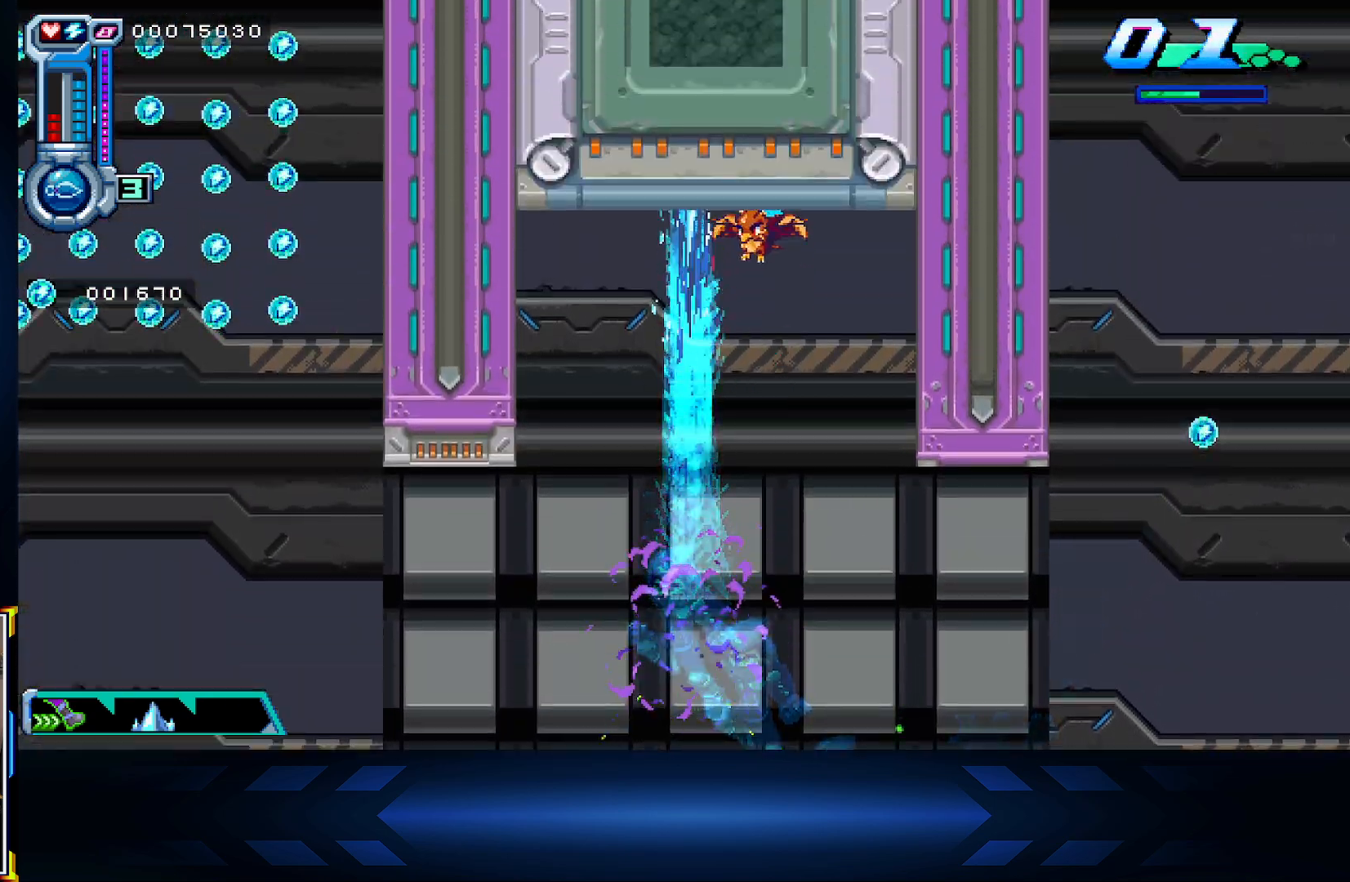
{"buttons": [], "left_stick": "center", "right_stick": "center", "events": [[200, "X", "up"], [333, "DPAD_LEFT", "up"]]}
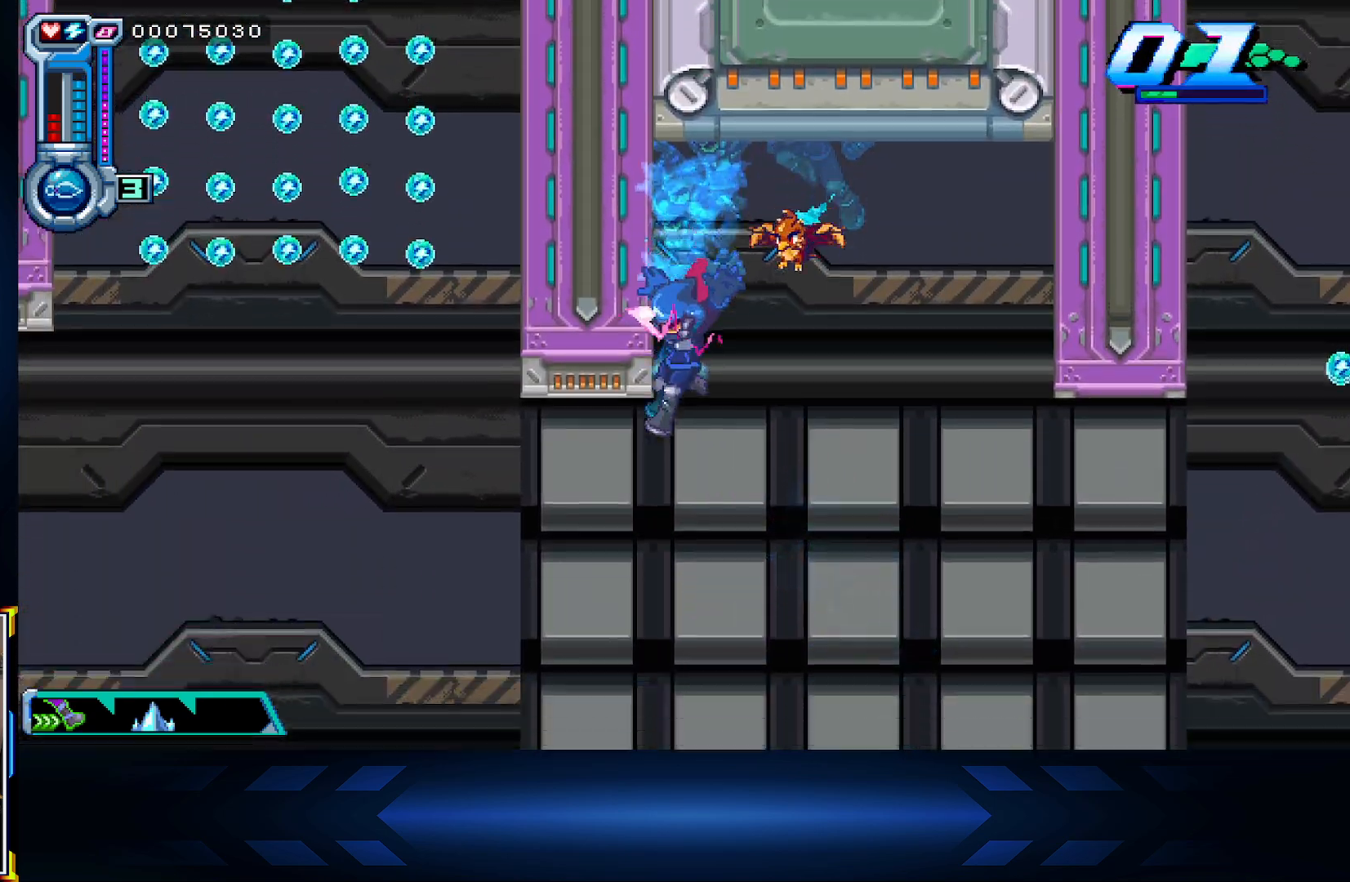
{"buttons": ["A"], "left_stick": "center", "right_stick": "center", "events": [[467, "A", "down"]]}
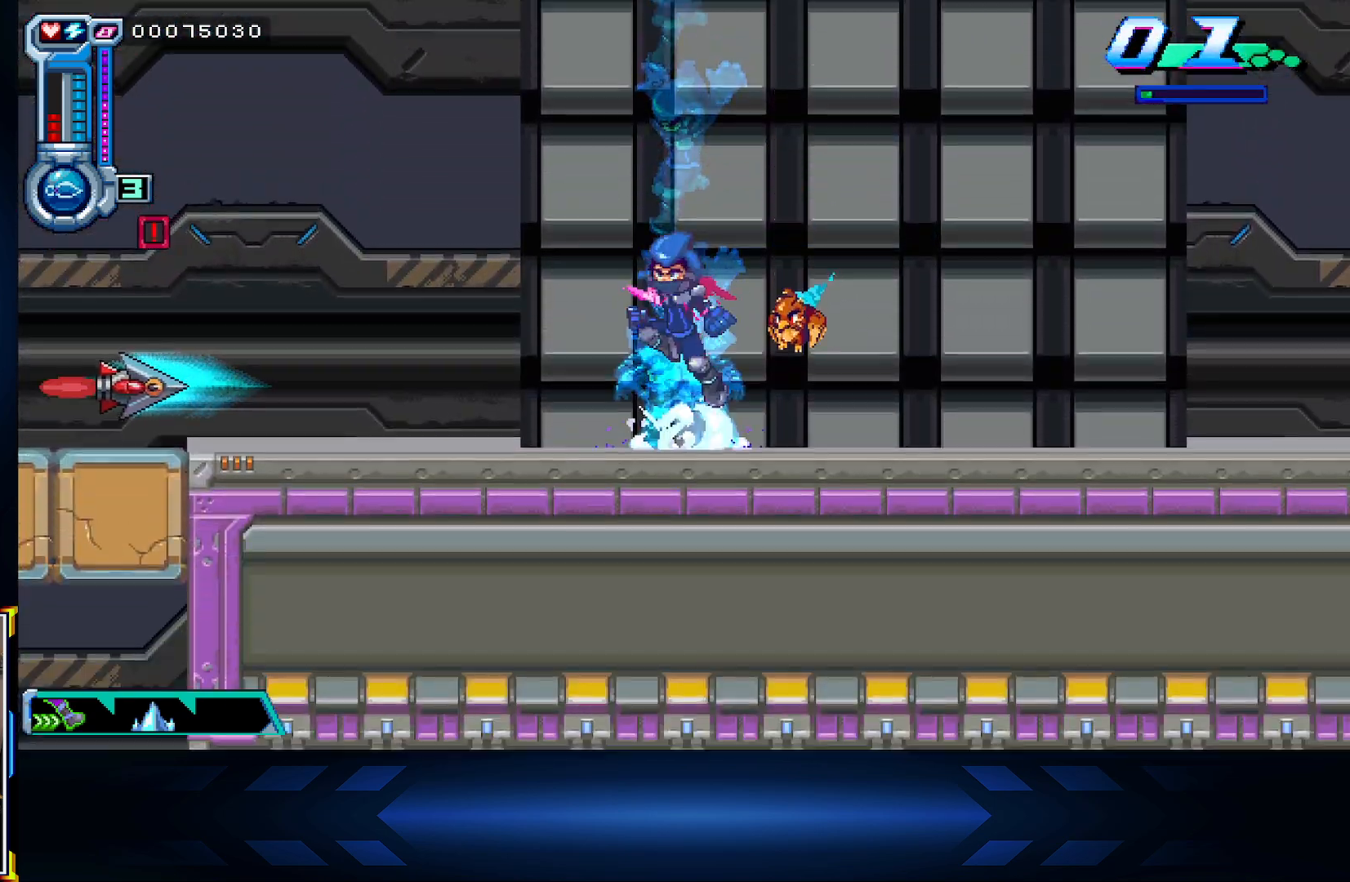
{"buttons": ["A", "X", "DPAD_UP"], "left_stick": "center", "right_stick": "center", "events": [[50, "DPAD_RIGHT", "down"], [150, "DPAD_UP", "down"], [217, "DPAD_RIGHT", "up"], [267, "X", "down"]]}
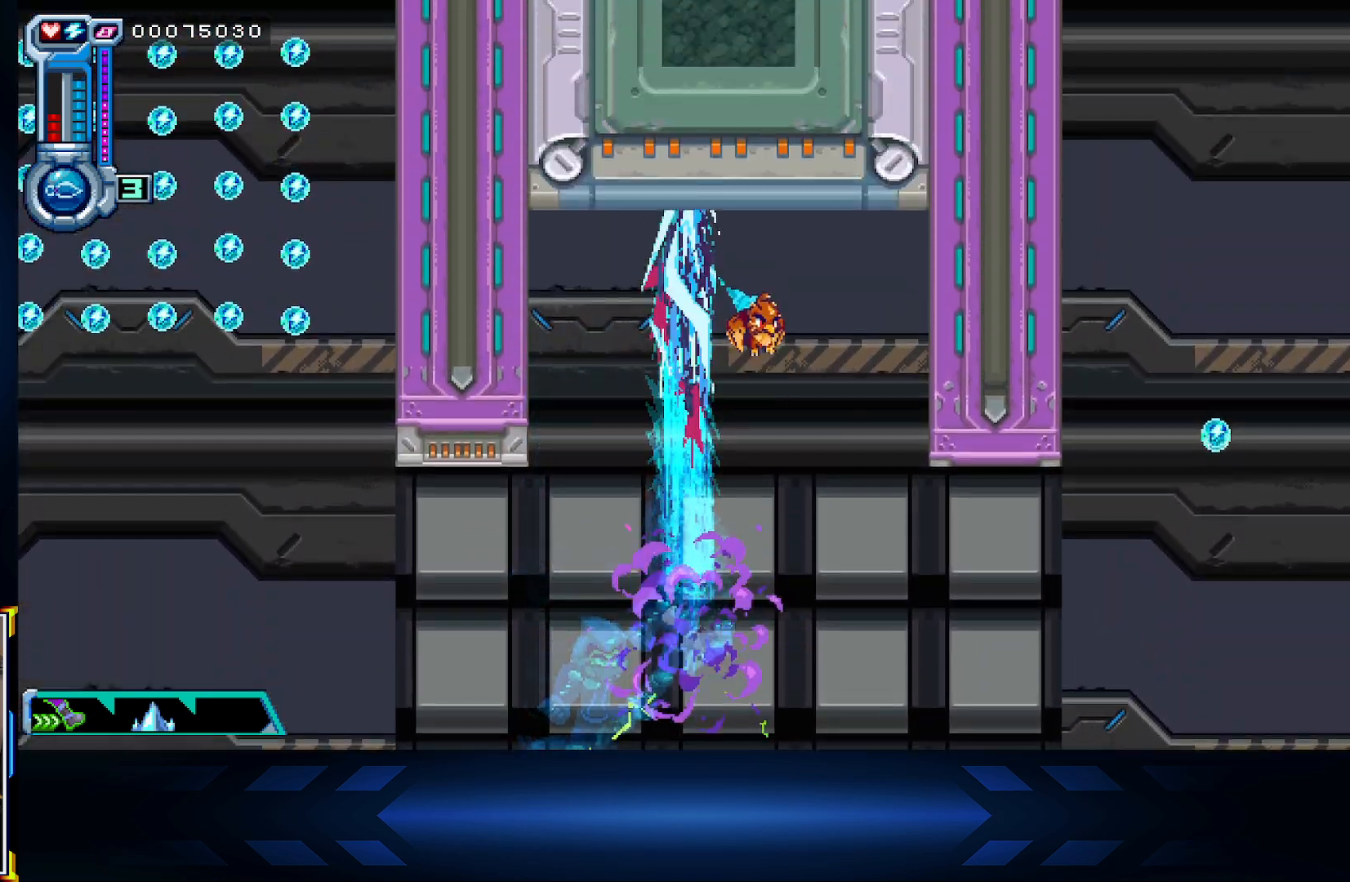
{"buttons": [], "left_stick": "center", "right_stick": "center", "events": [[200, "X", "up"], [233, "A", "up"], [317, "DPAD_UP", "up"]]}
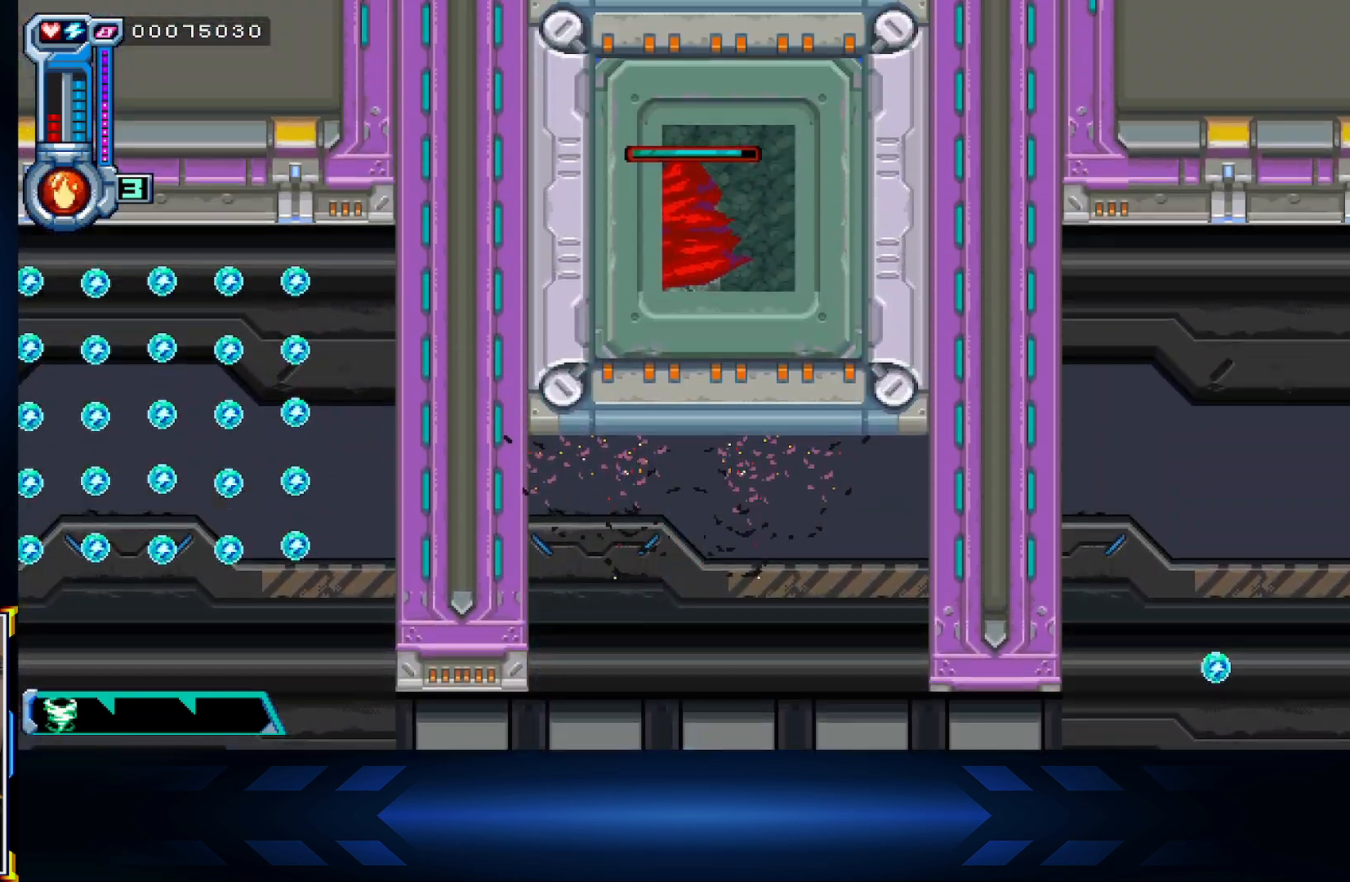
{"buttons": ["X", "DPAD_DOWN"], "left_stick": "center", "right_stick": "center", "events": [[83, "DPAD_DOWN", "down"], [417, "X", "down"]]}
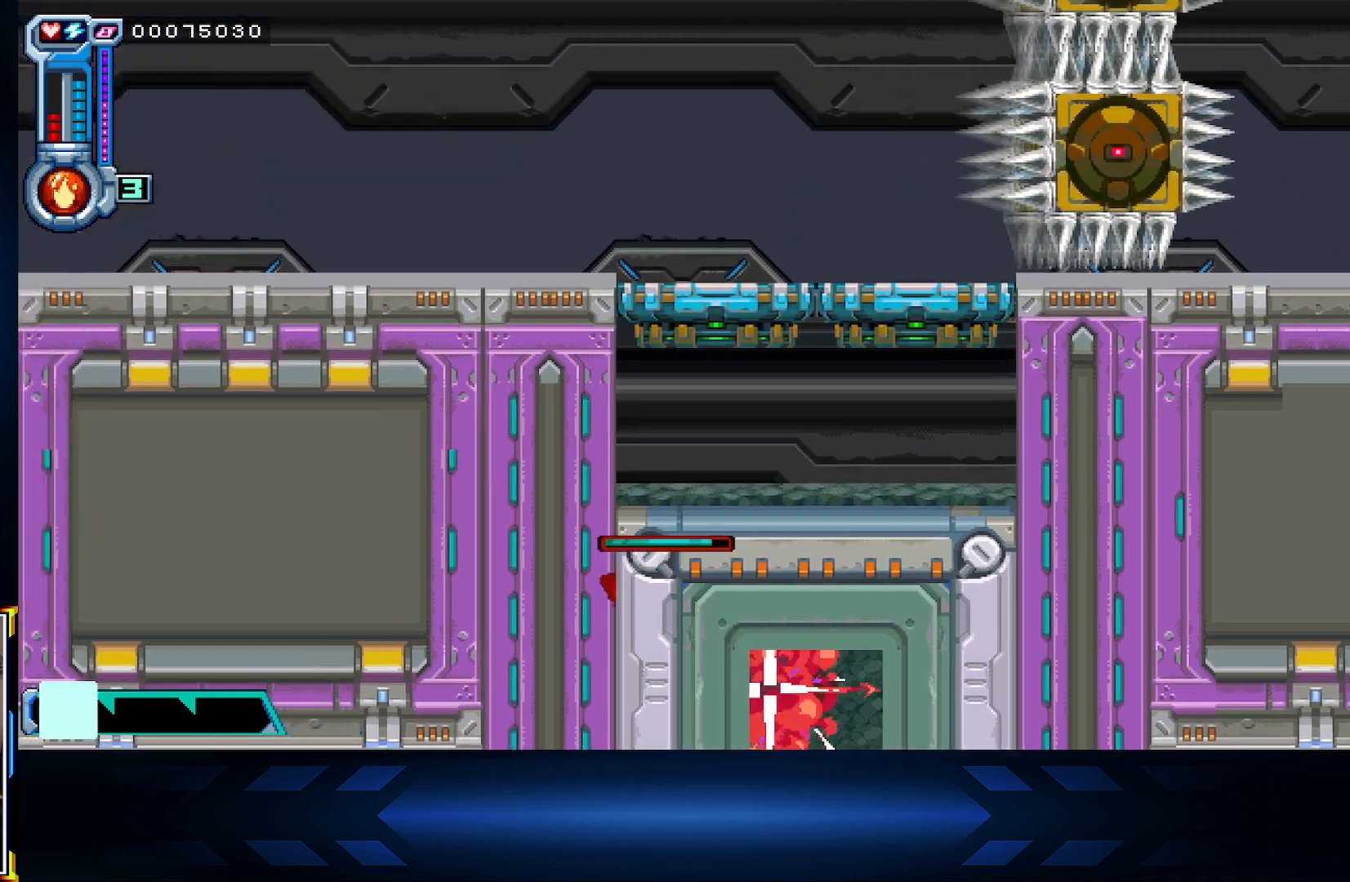
{"buttons": ["DPAD_DOWN"], "left_stick": "center", "right_stick": "center", "events": [[117, "X", "up"]]}
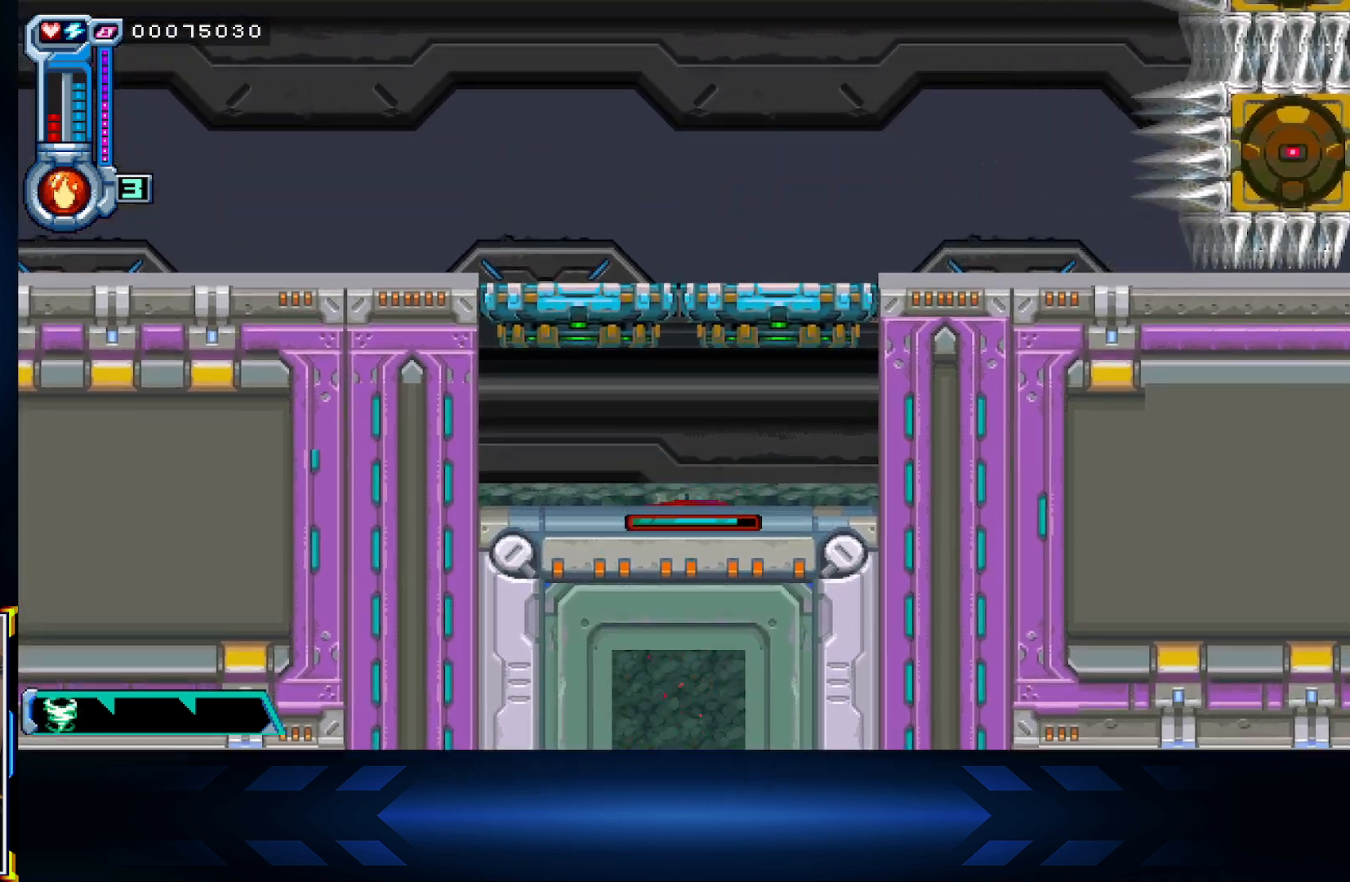
{"buttons": ["DPAD_DOWN"], "left_stick": "center", "right_stick": "center", "events": []}
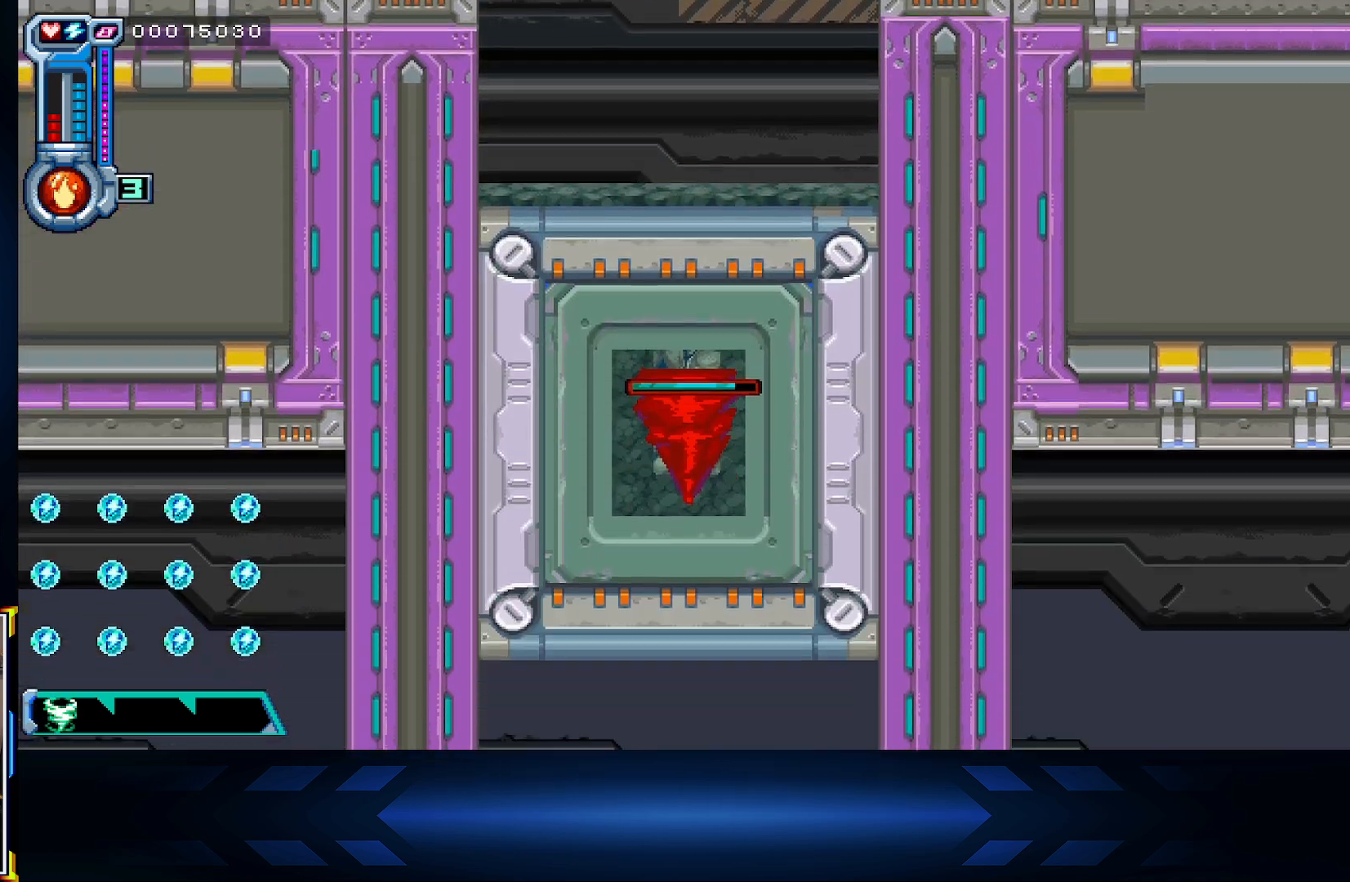
{"buttons": ["DPAD_DOWN"], "left_stick": "center", "right_stick": "center", "events": []}
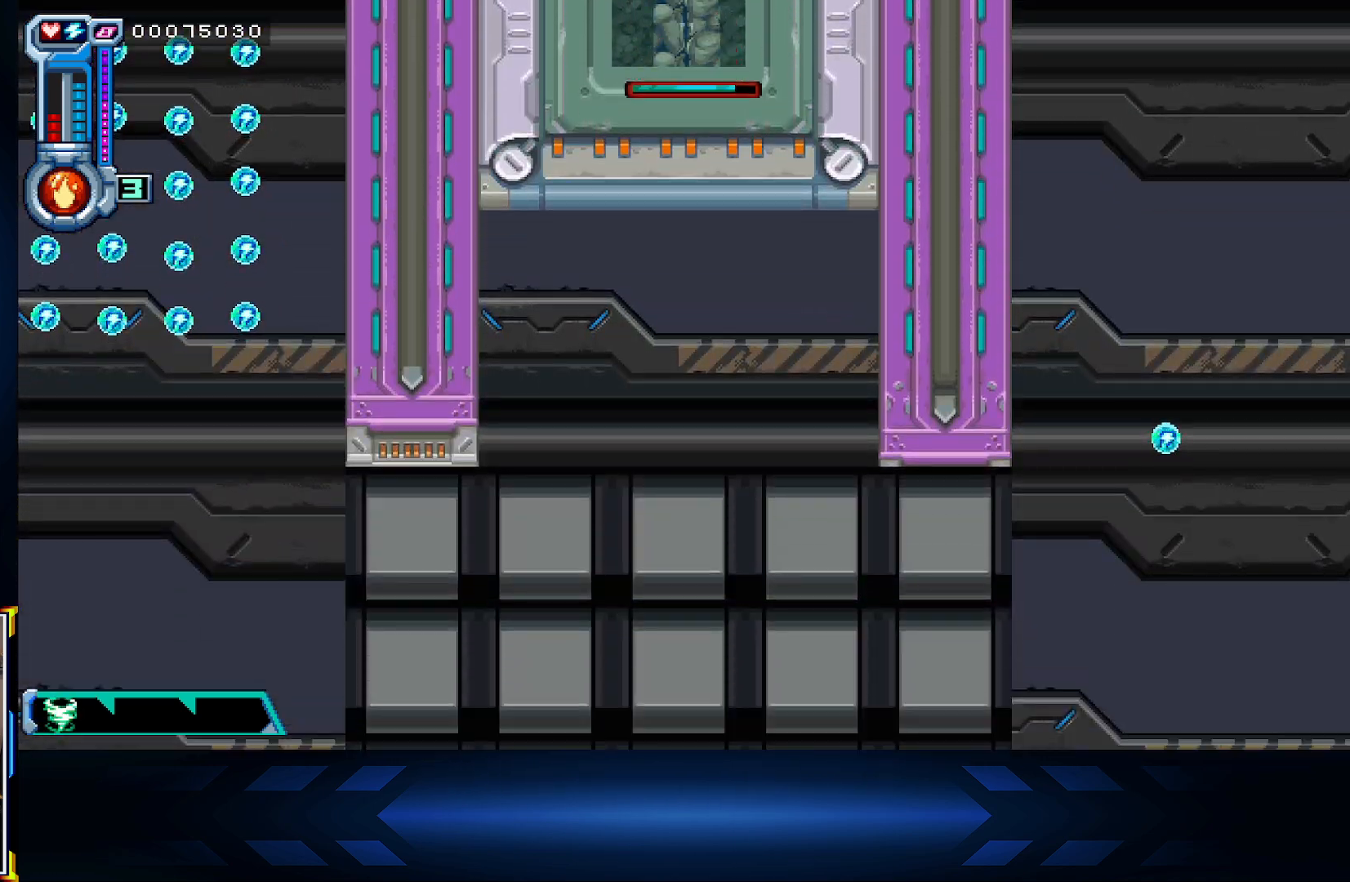
{"buttons": [], "left_stick": "center", "right_stick": "center", "events": [[467, "DPAD_DOWN", "up"]]}
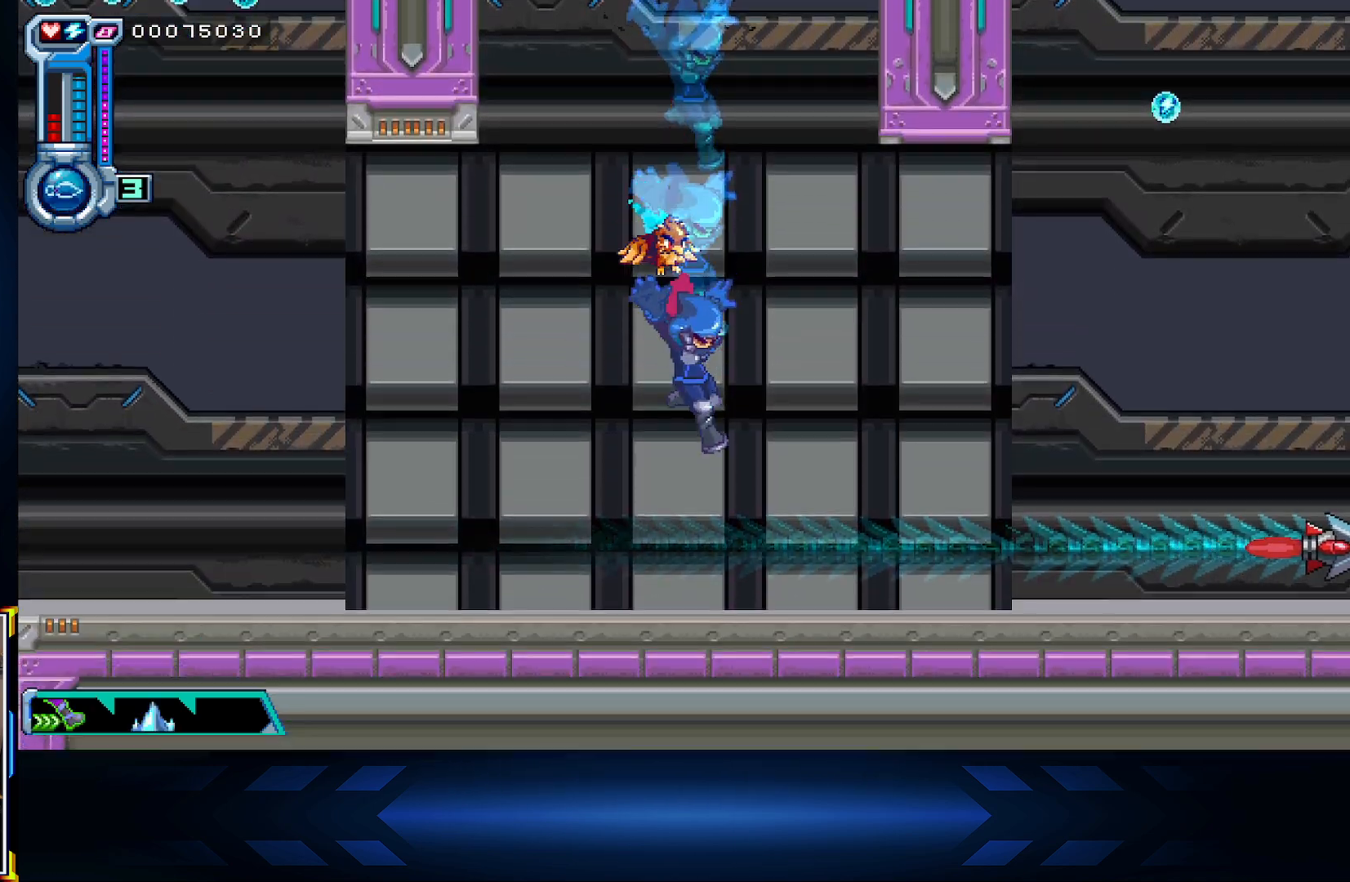
{"buttons": ["L1", "DPAD_LEFT"], "left_stick": "center", "right_stick": "center", "events": [[50, "DPAD_LEFT", "down"], [383, "L1", "down"]]}
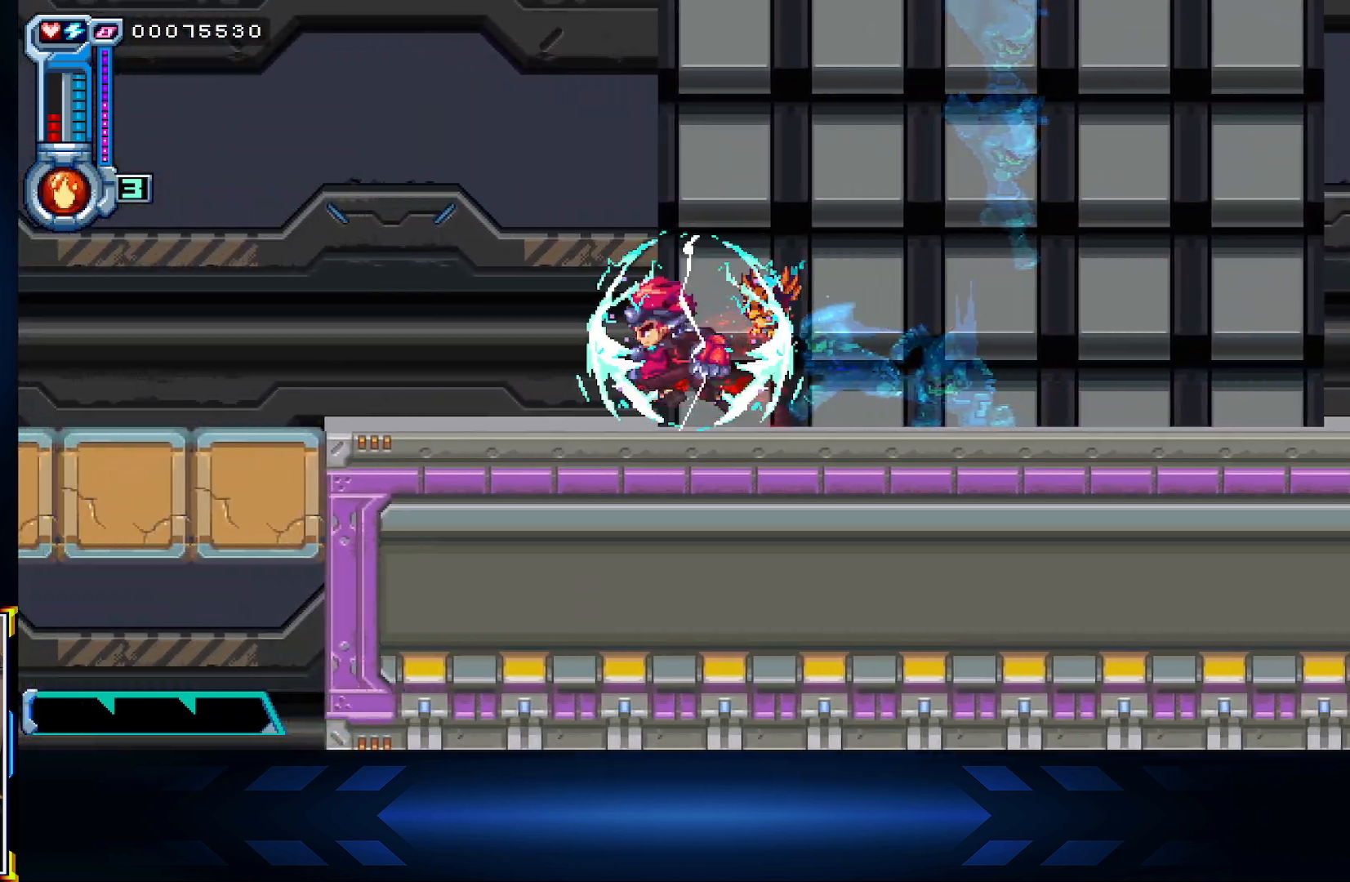
{"buttons": ["A", "DPAD_UP"], "left_stick": "center", "right_stick": "center", "events": [[133, "L1", "up"], [167, "A", "down"], [400, "DPAD_LEFT", "up"], [400, "DPAD_UP", "down"]]}
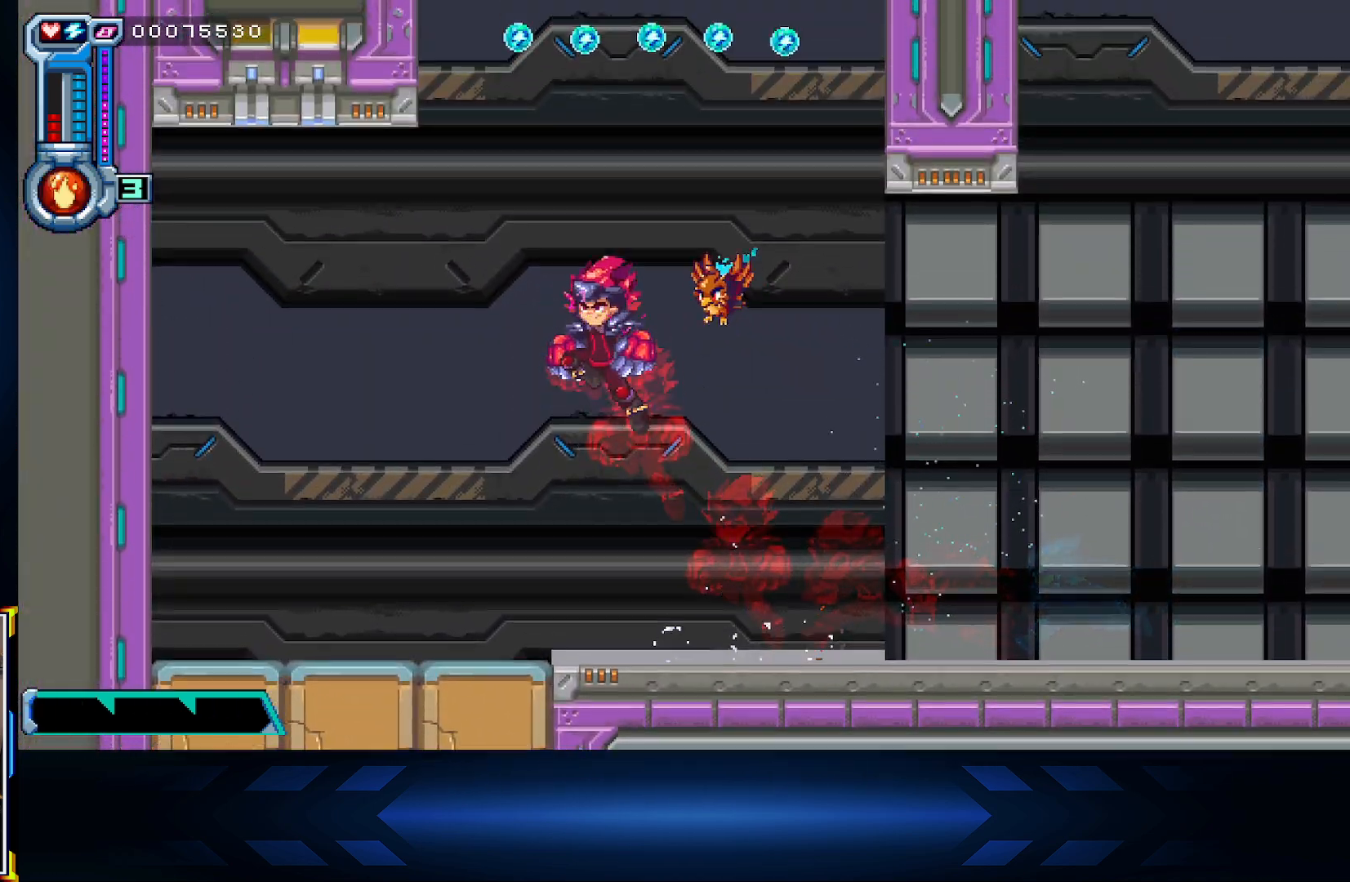
{"buttons": [], "left_stick": "center", "right_stick": "center", "events": [[33, "X", "down"], [133, "A", "up"], [367, "X", "up"], [450, "DPAD_UP", "up"]]}
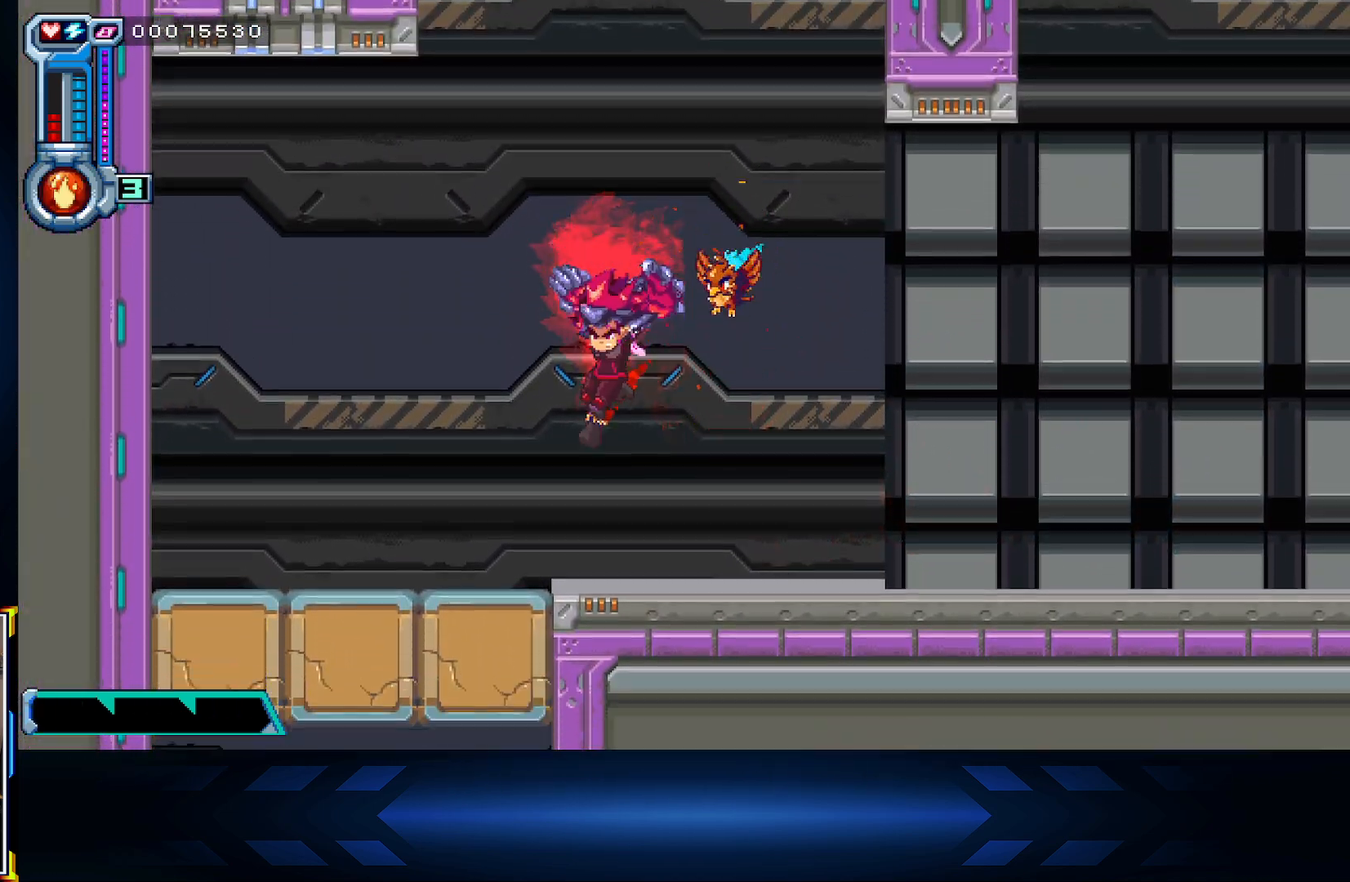
{"buttons": ["A", "DPAD_UP"], "left_stick": "center", "right_stick": "center", "events": [[150, "DPAD_UP", "down"], [150, "L1", "down"], [350, "A", "down"], [367, "L1", "up"]]}
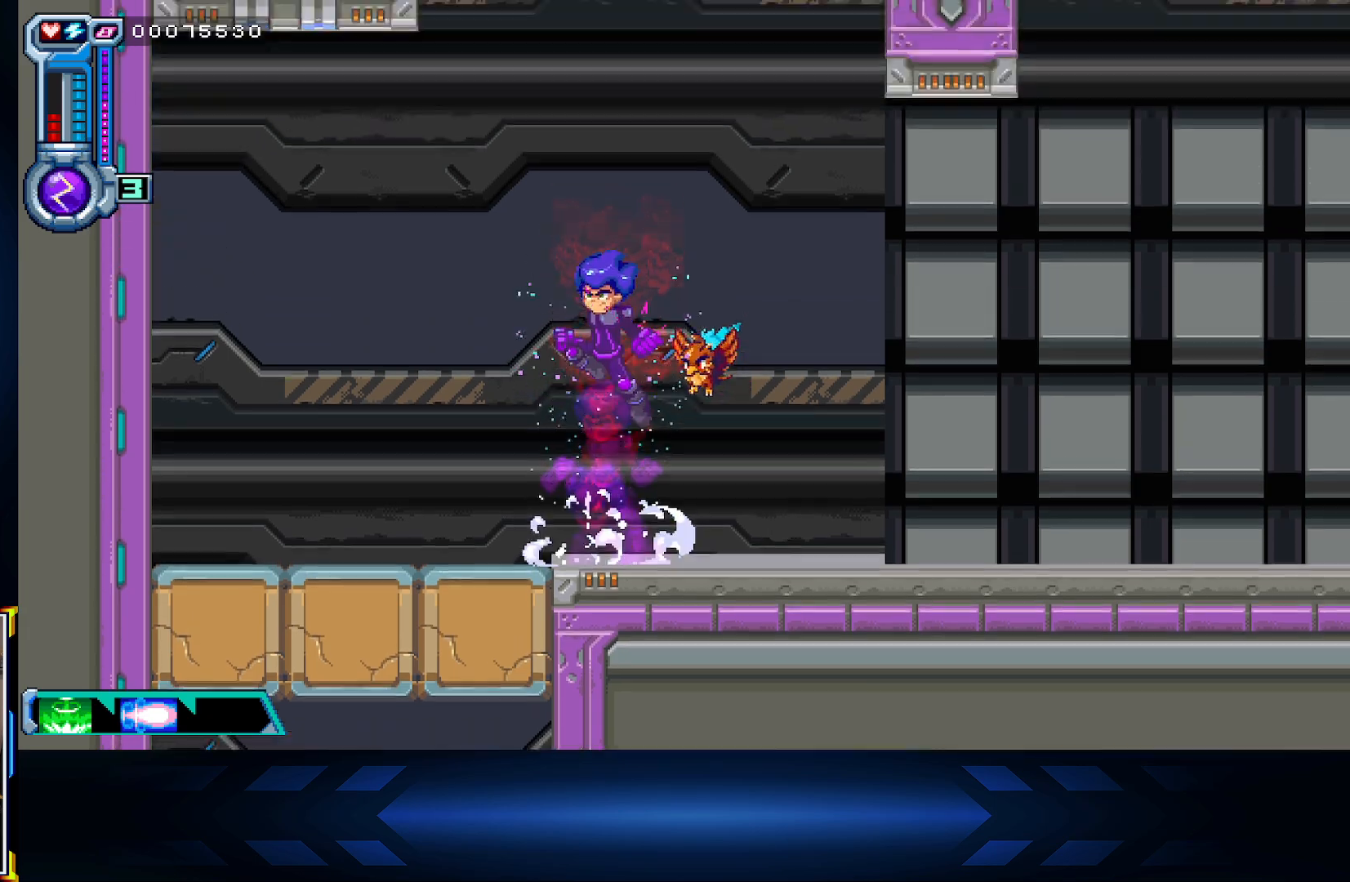
{"buttons": ["X"], "left_stick": "center", "right_stick": "center", "events": [[167, "X", "down"], [483, "A", "up"], [500, "DPAD_UP", "up"]]}
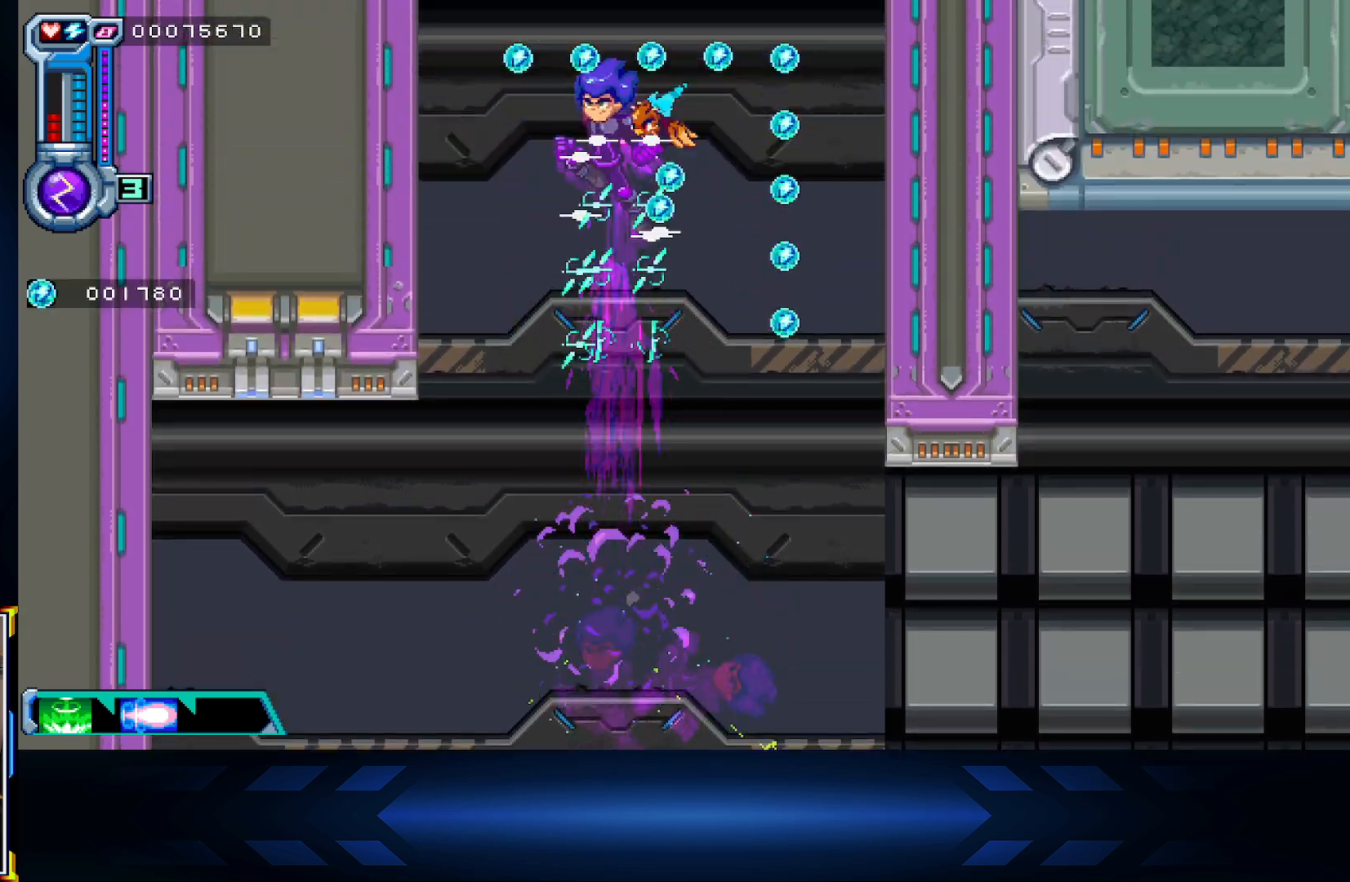
{"buttons": [], "left_stick": "center", "right_stick": "center", "events": [[67, "X", "up"], [150, "DPAD_RIGHT", "down"], [283, "DPAD_UP", "down"], [400, "DPAD_RIGHT", "up"], [417, "DPAD_UP", "up"]]}
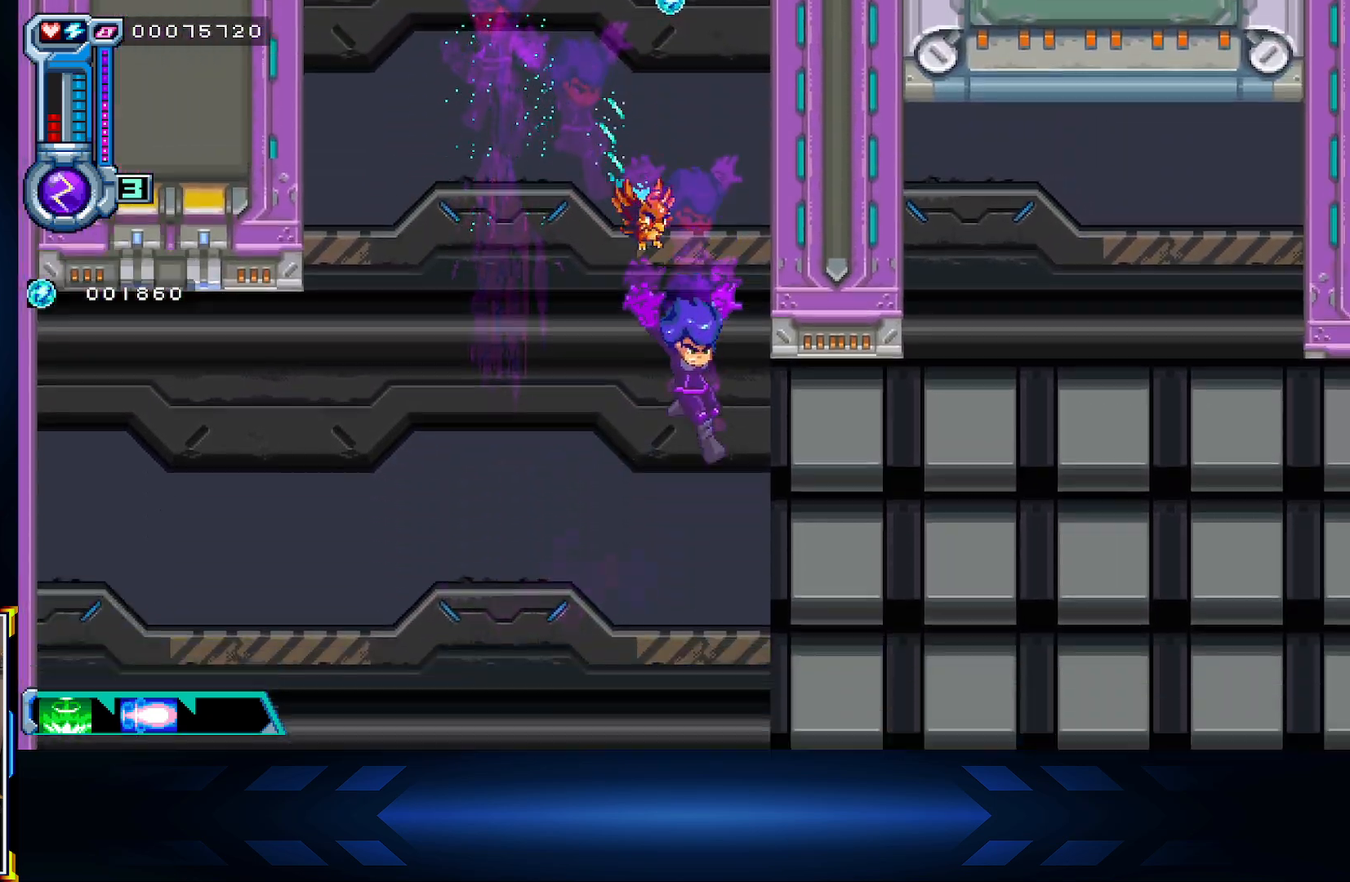
{"buttons": ["A", "DPAD_LEFT"], "left_stick": "center", "right_stick": "center", "events": [[50, "DPAD_LEFT", "down"], [433, "A", "down"]]}
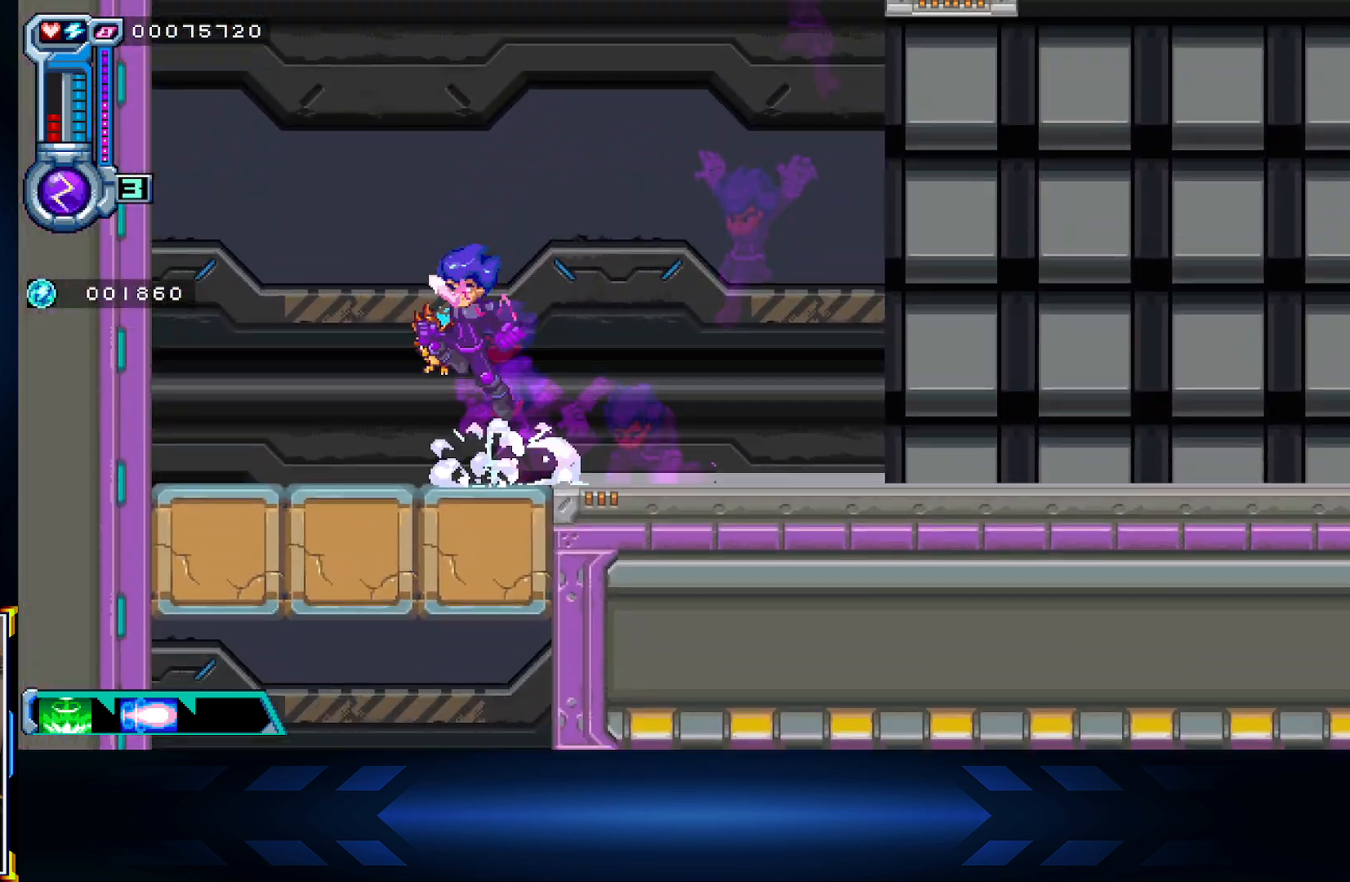
{"buttons": [], "left_stick": "center", "right_stick": "center", "events": [[117, "DPAD_LEFT", "up"], [133, "DPAD_DOWN", "down"], [167, "A", "up"], [250, "DPAD_DOWN", "up"], [283, "DPAD_RIGHT", "down"], [500, "DPAD_RIGHT", "up"]]}
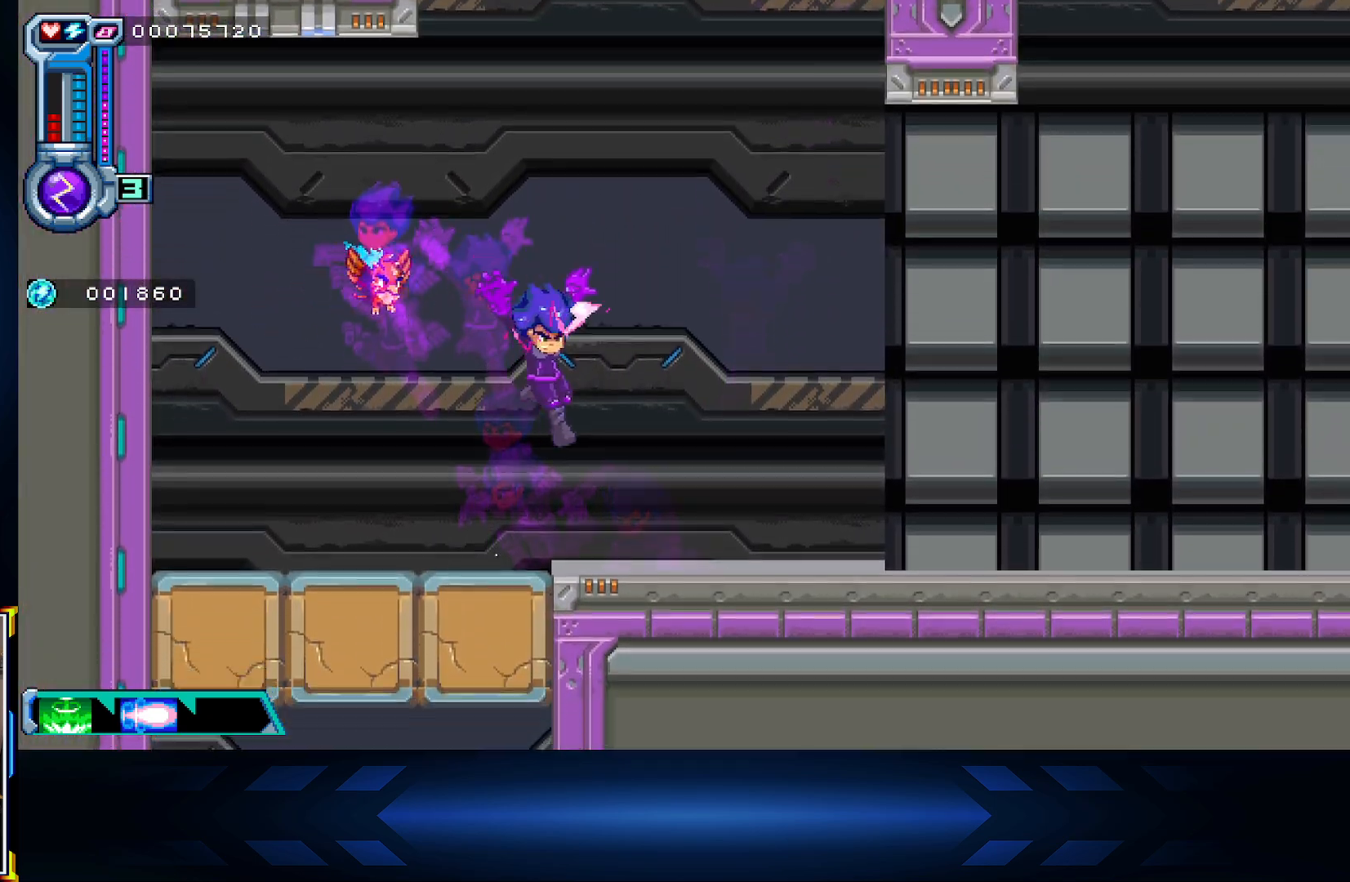
{"buttons": ["A", "DPAD_UP"], "left_stick": "center", "right_stick": "center", "events": [[167, "A", "down"], [350, "DPAD_UP", "down"]]}
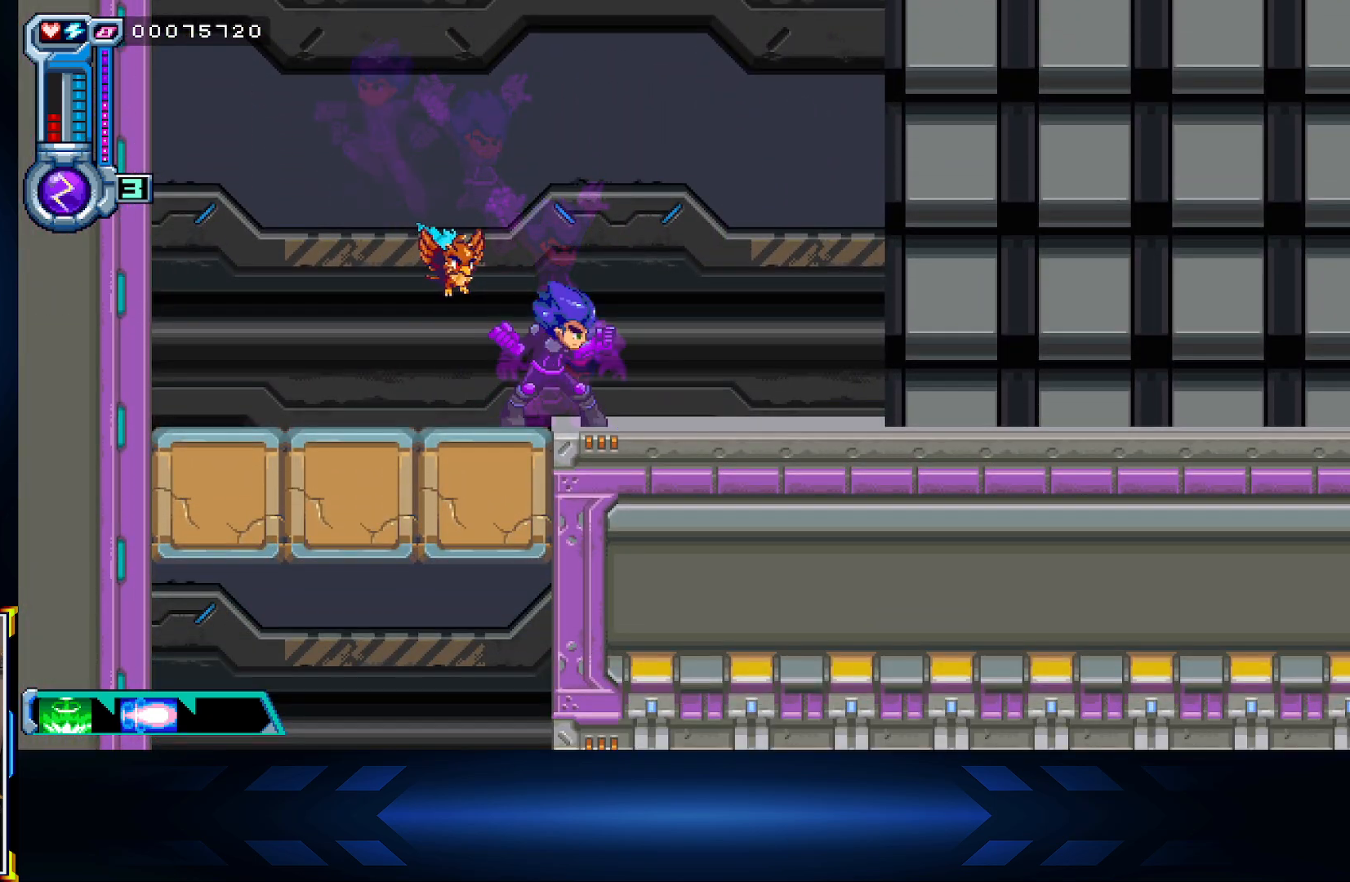
{"buttons": ["X", "DPAD_UP"], "left_stick": "center", "right_stick": "center", "events": [[83, "A", "up"], [200, "X", "down"]]}
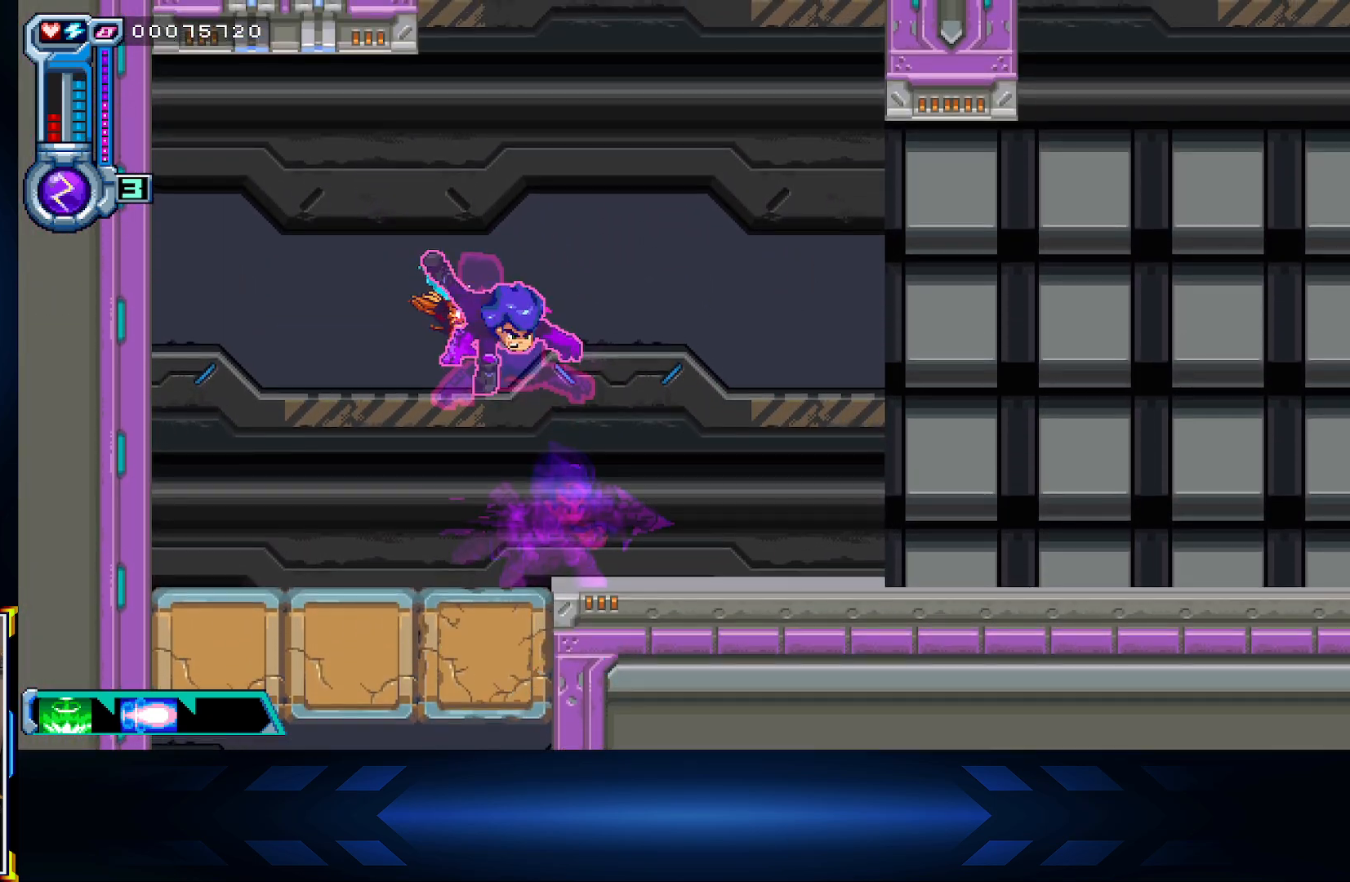
{"buttons": ["A"], "left_stick": "center", "right_stick": "center", "events": [[50, "X", "up"], [83, "DPAD_UP", "up"], [417, "A", "down"]]}